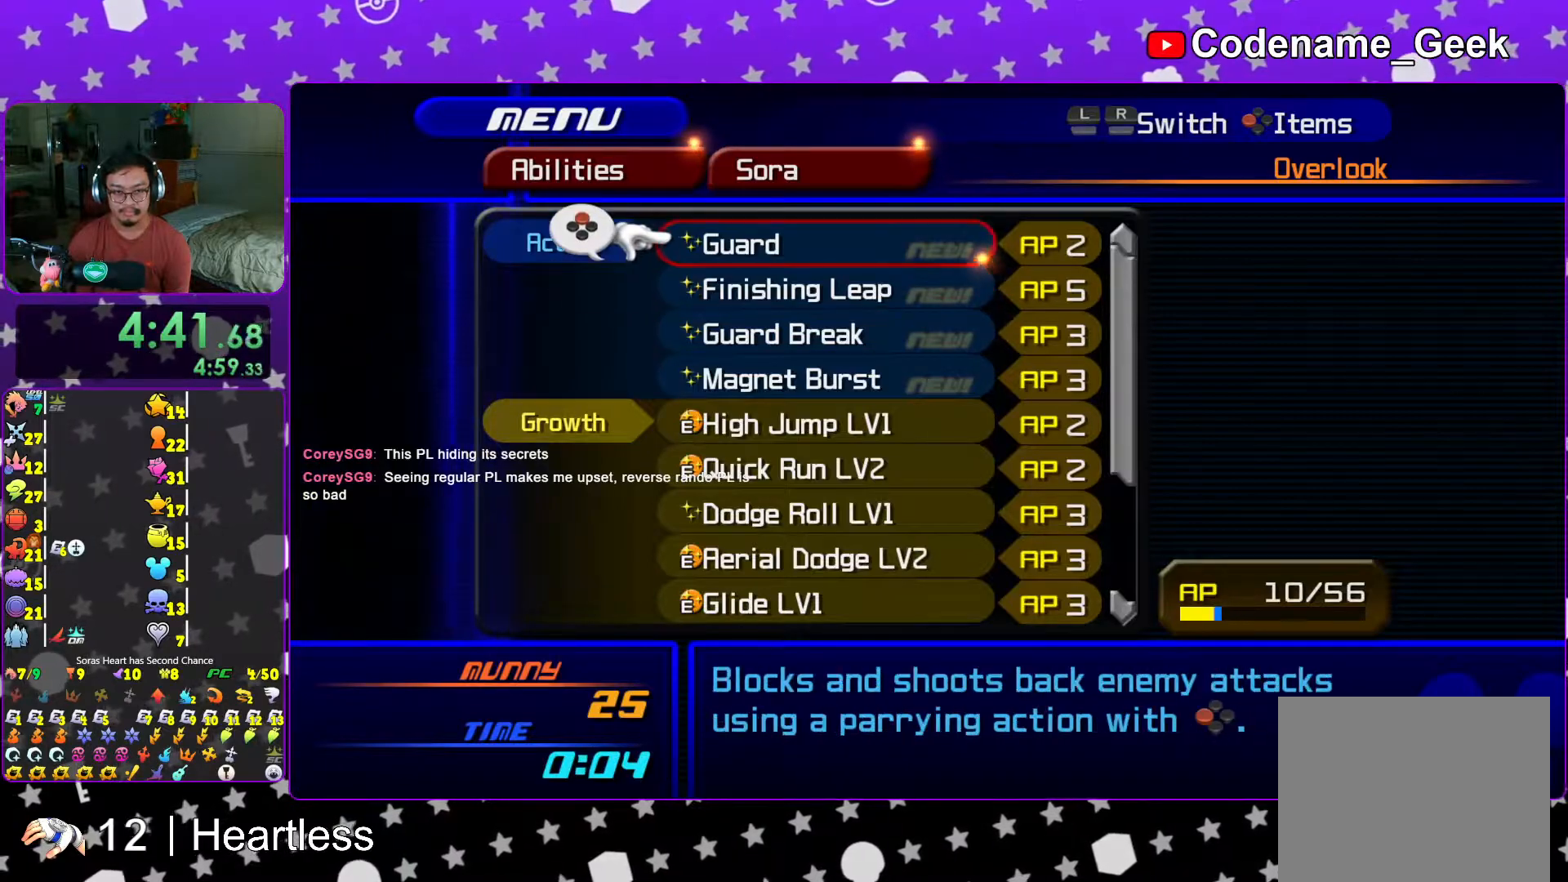
Gameplay with a controller (Nintendo layout); each line is a JSON object with the inputs held at the frame after it. "events" lists button and stick changes between this image and that frame as [ms after this image, input, new state], when the widget could be followed in between. Not read: L3 R3.
{"buttons": [], "left_stick": "center", "right_stick": "center", "events": [[17, "X", "up"], [67, "DPAD_UP", "up"], [417, "DPAD_DOWN", "down"], [467, "DPAD_DOWN", "up"]]}
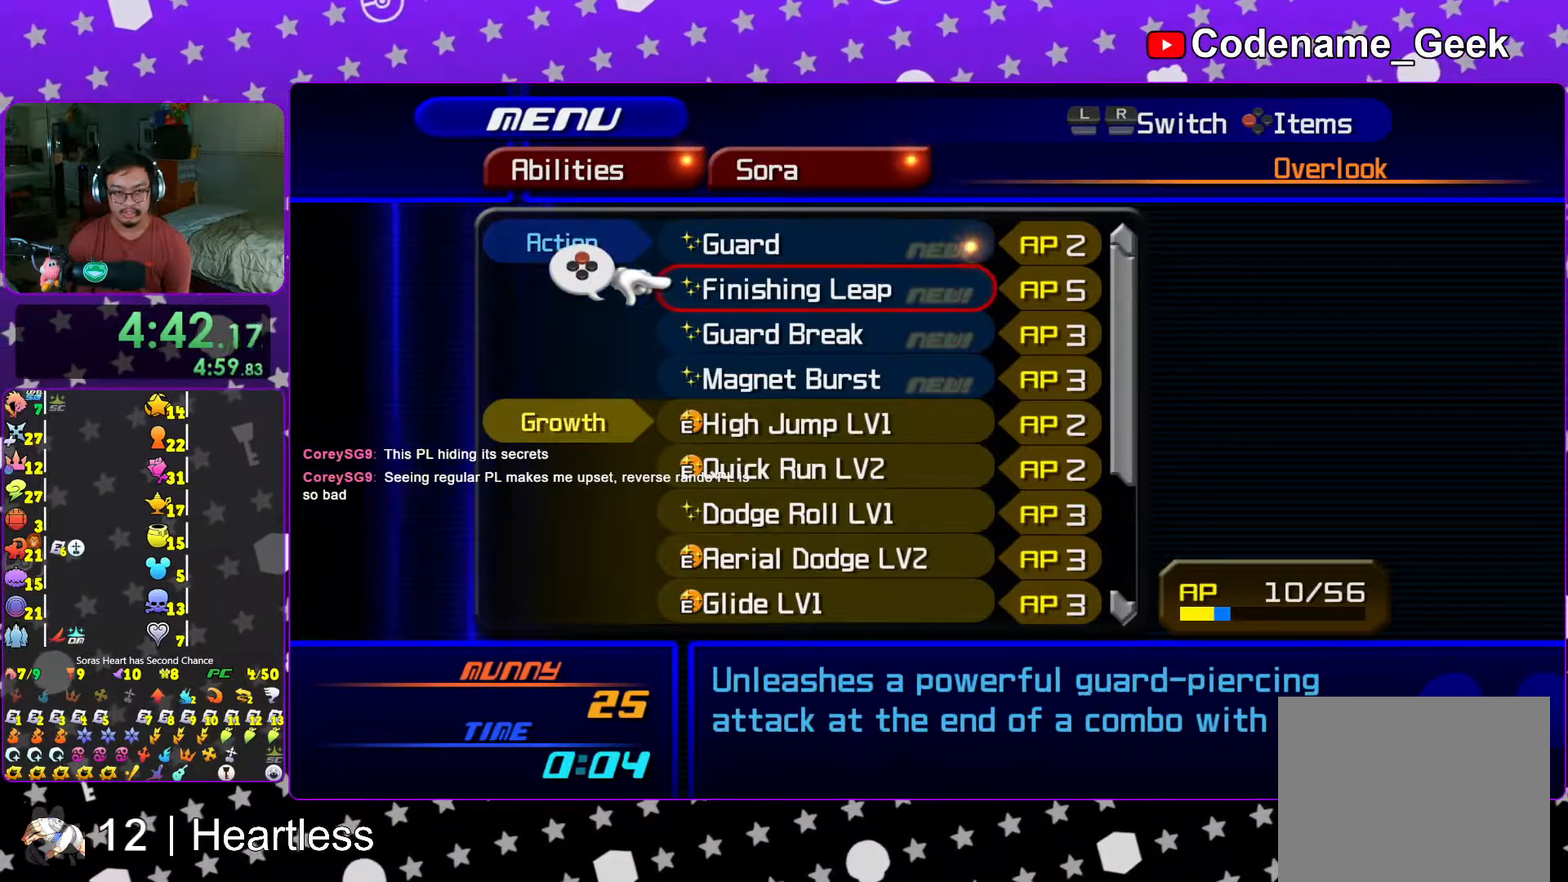
{"buttons": ["DPAD_DOWN"], "left_stick": "center", "right_stick": "center", "events": [[67, "X", "down"], [167, "X", "up"], [217, "DPAD_DOWN", "down"], [317, "DPAD_DOWN", "up"], [317, "X", "down"], [417, "DPAD_DOWN", "down"], [417, "X", "up"]]}
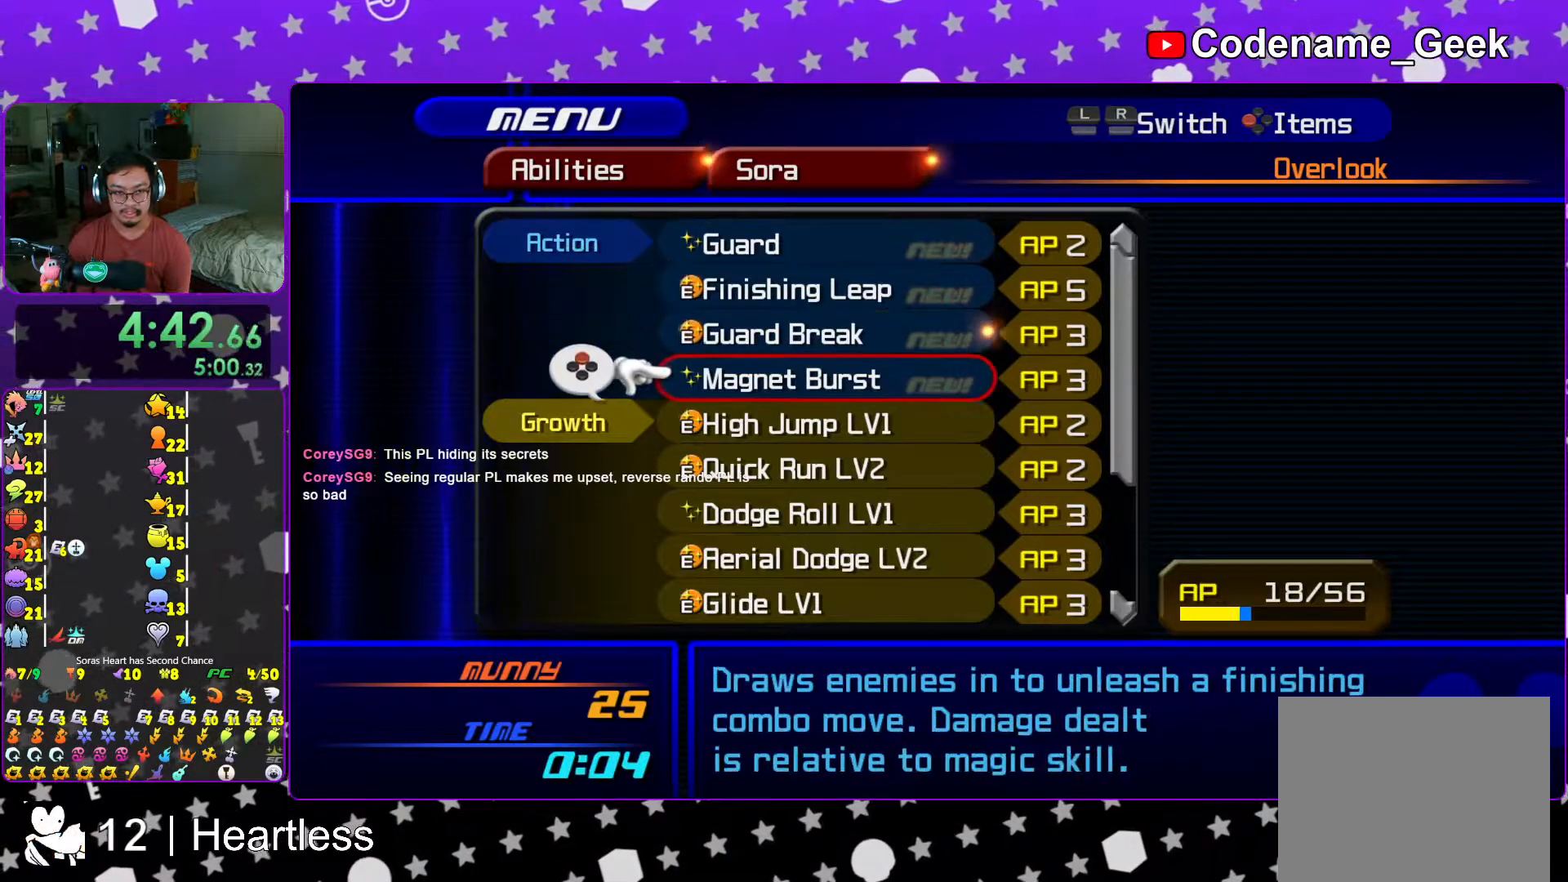
{"buttons": ["DPAD_DOWN"], "left_stick": "center", "right_stick": "center", "events": [[33, "DPAD_DOWN", "up"], [217, "DPAD_UP", "down"], [267, "X", "down"], [283, "DPAD_UP", "up"], [367, "X", "up"], [483, "DPAD_DOWN", "down"]]}
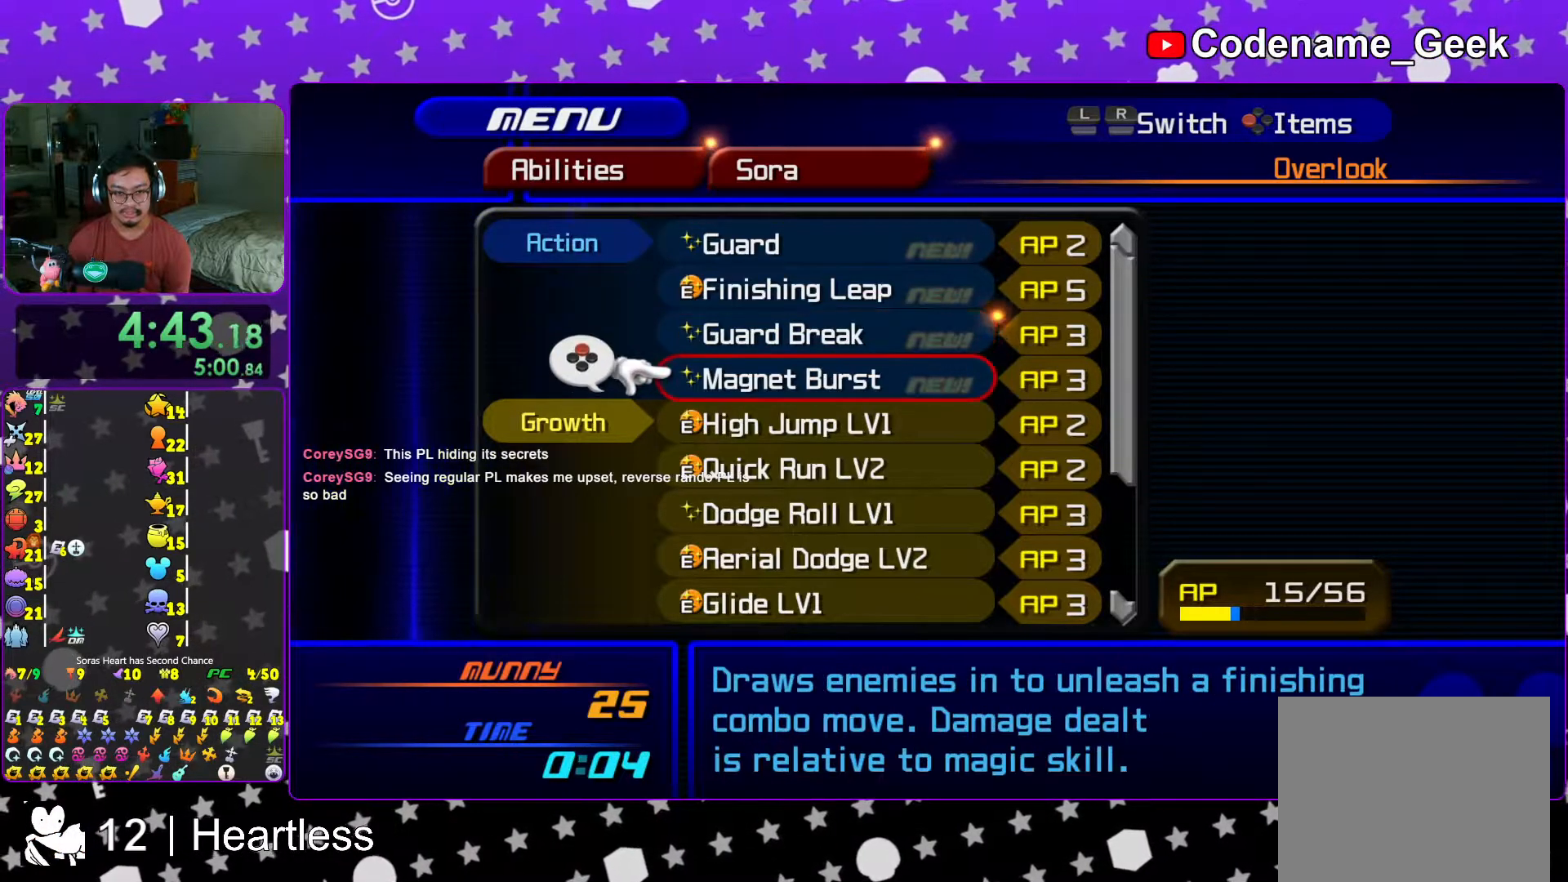
{"buttons": ["X"], "left_stick": "center", "right_stick": "center", "events": [[67, "DPAD_DOWN", "up"], [133, "X", "down"], [217, "DPAD_UP", "down"], [233, "X", "up"], [317, "DPAD_UP", "up"], [383, "X", "down"]]}
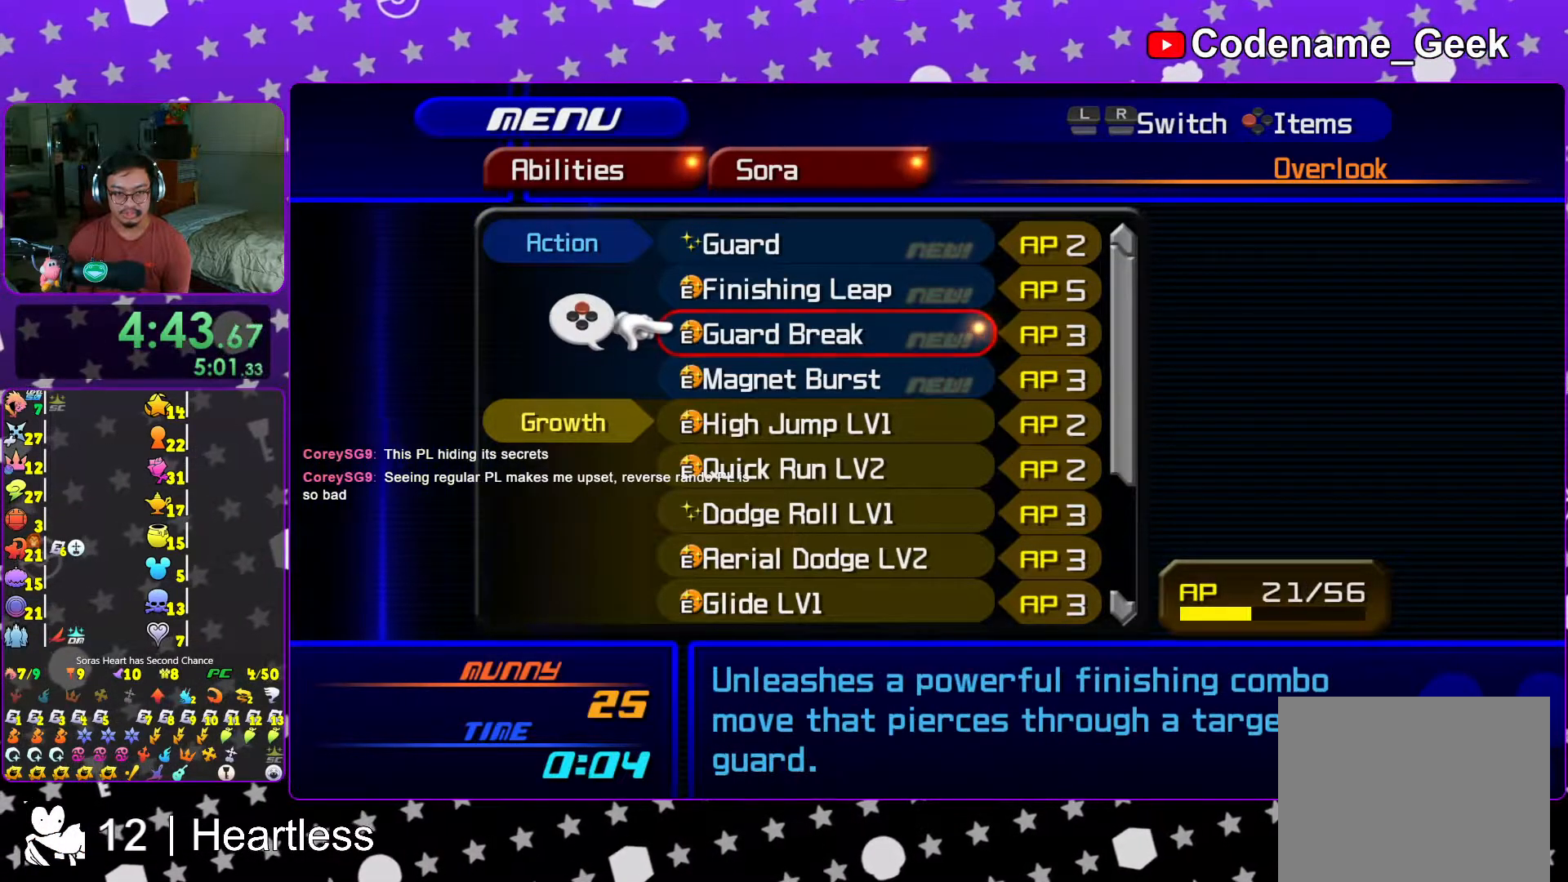
{"buttons": ["DPAD_UP"], "left_stick": "center", "right_stick": "center", "events": [[17, "DPAD_UP", "down"], [17, "X", "up"], [117, "DPAD_UP", "up"], [217, "DPAD_UP", "down"], [267, "X", "down"], [317, "DPAD_UP", "up"], [367, "X", "up"], [383, "DPAD_UP", "down"]]}
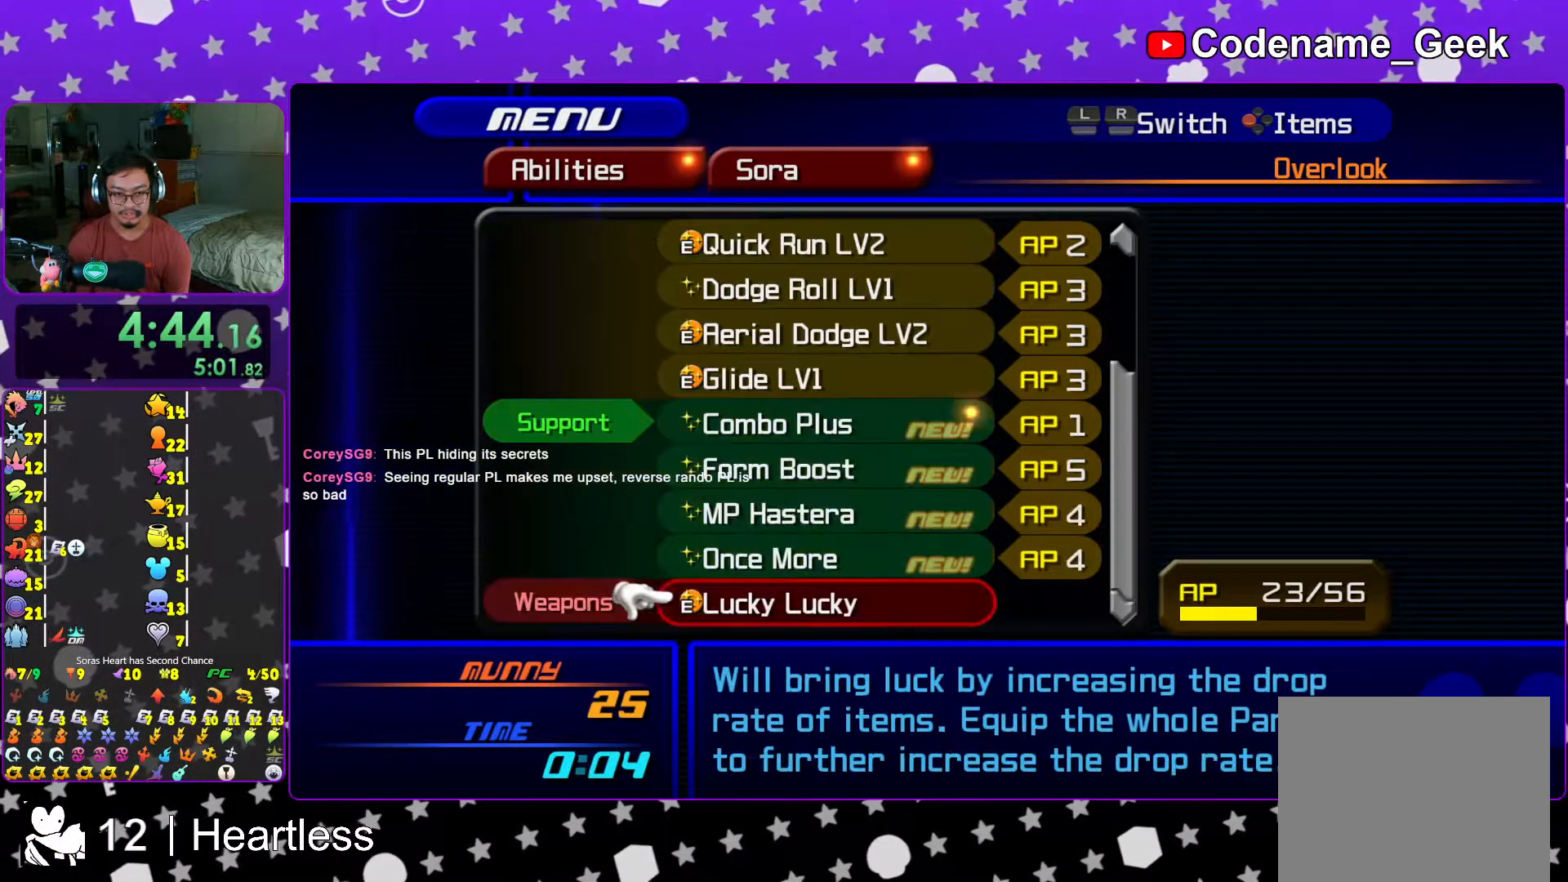
{"buttons": ["DPAD_UP"], "left_stick": "center", "right_stick": "center", "events": [[17, "DPAD_UP", "up"], [67, "DPAD_UP", "down"], [183, "DPAD_UP", "up"], [267, "DPAD_UP", "down"], [333, "DPAD_UP", "up"], [433, "DPAD_UP", "down"]]}
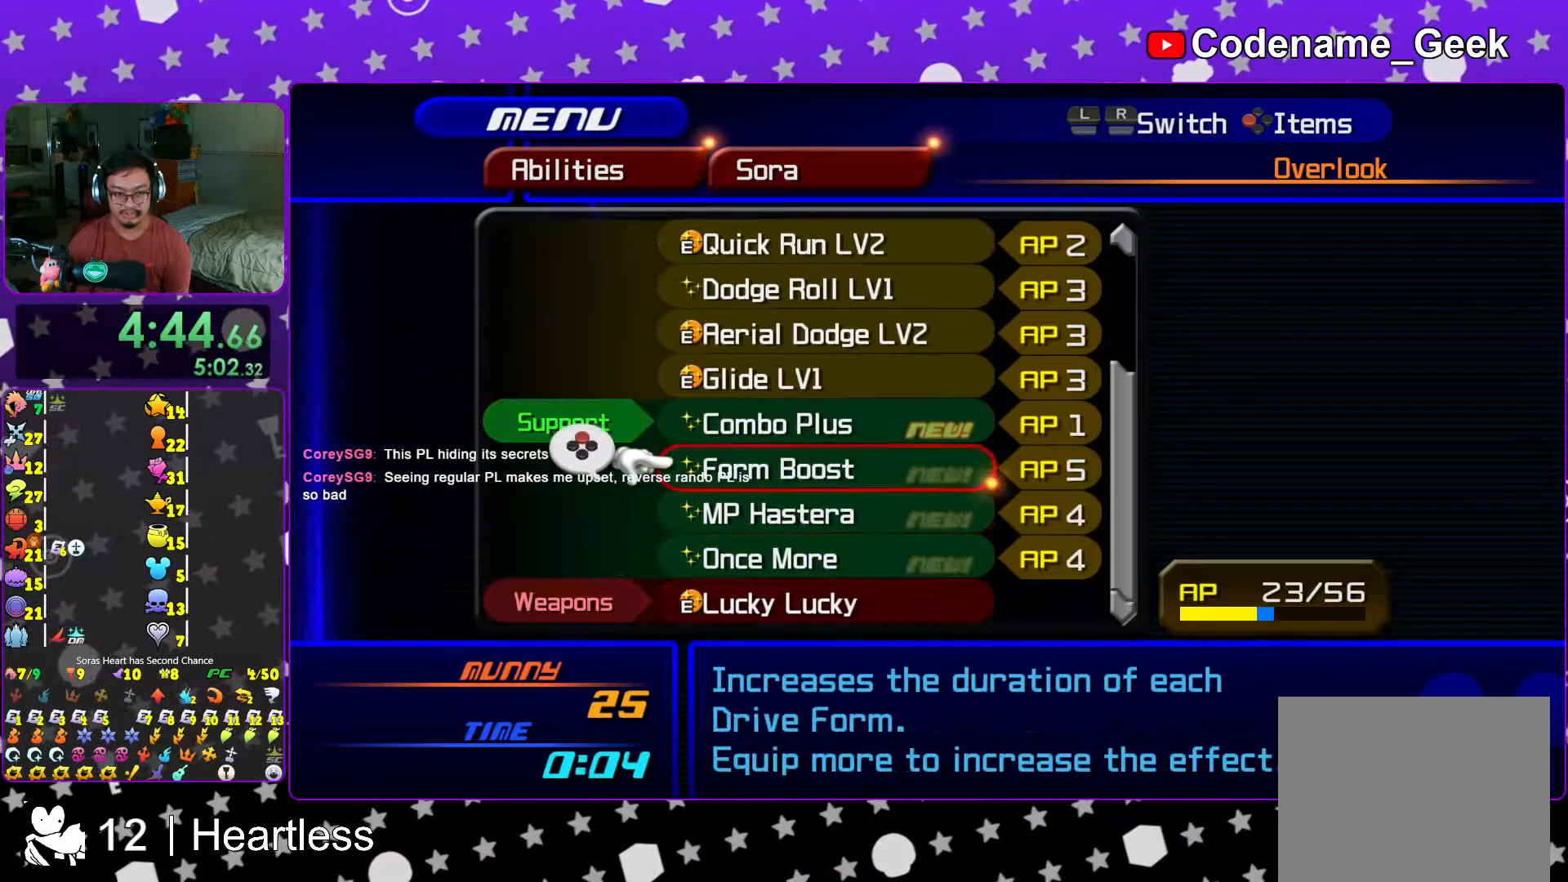
{"buttons": [], "left_stick": "center", "right_stick": "center", "events": [[67, "DPAD_UP", "up"], [117, "DPAD_UP", "down"], [217, "X", "down"], [233, "DPAD_UP", "up"], [333, "X", "up"]]}
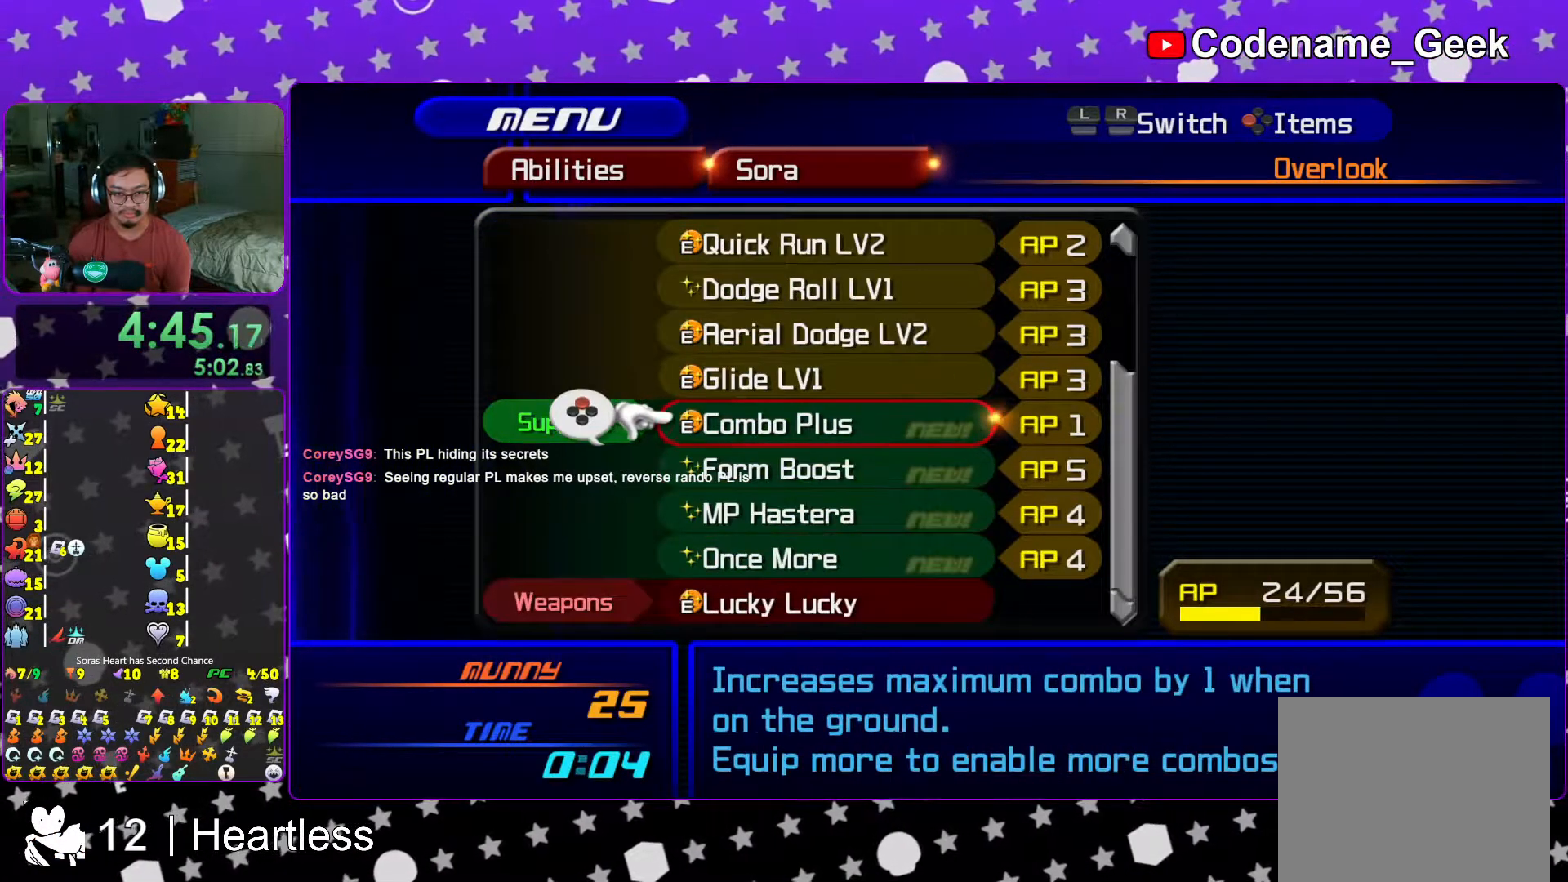
{"buttons": ["X"], "left_stick": "center", "right_stick": "center", "events": [[17, "X", "down"], [133, "X", "up"], [167, "DPAD_DOWN", "down"], [267, "DPAD_DOWN", "up"], [267, "X", "down"], [367, "DPAD_DOWN", "down"], [367, "X", "up"], [383, "DPAD_RIGHT", "down"], [417, "DPAD_RIGHT", "up"], [433, "DPAD_DOWN", "up"], [467, "X", "down"]]}
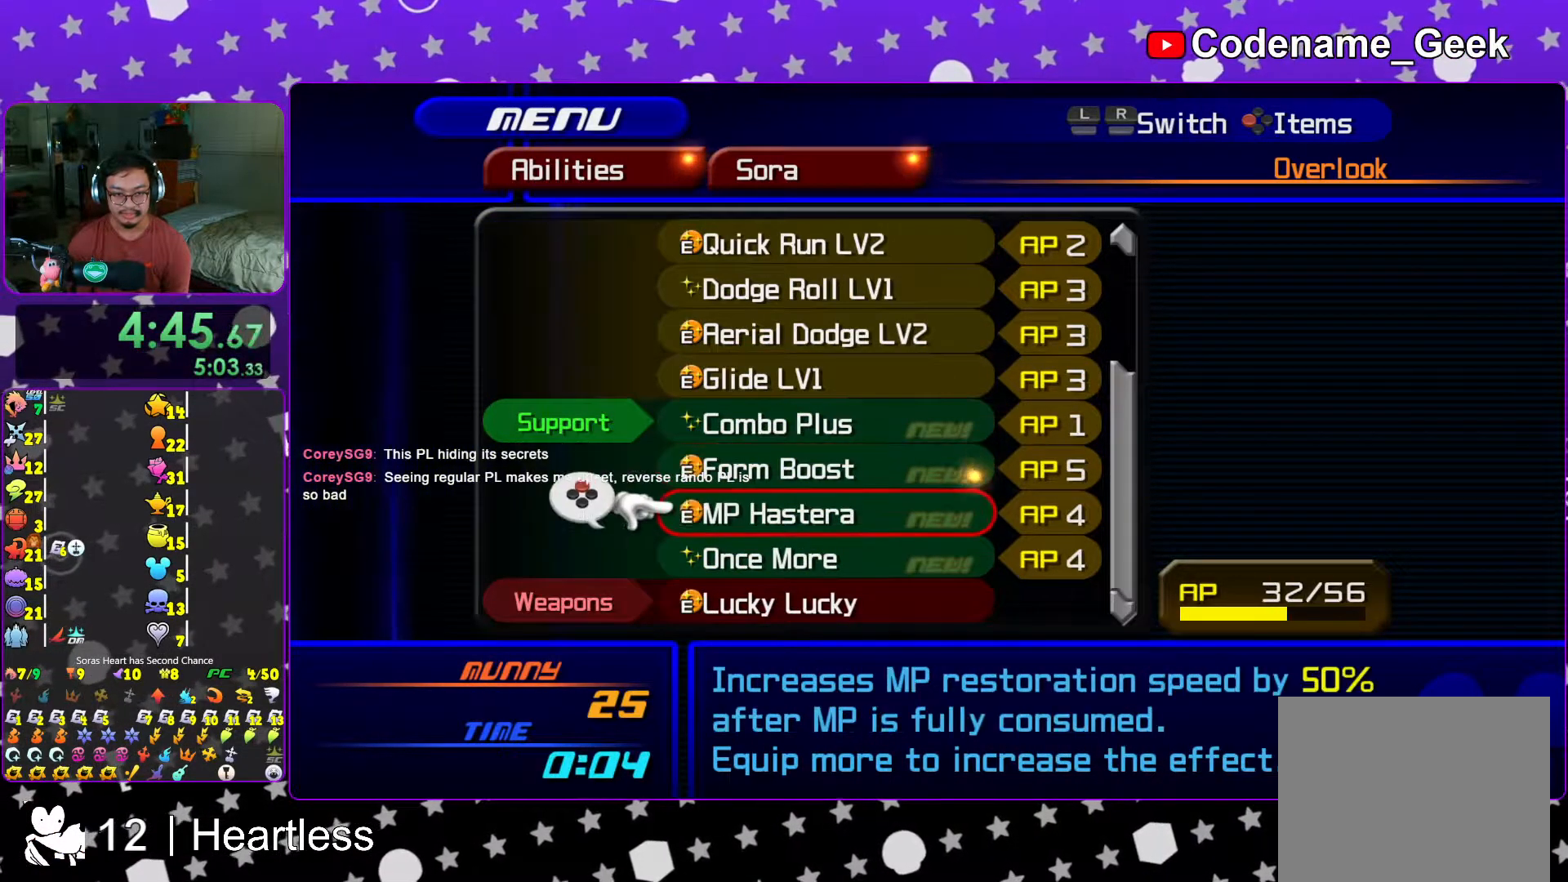
{"buttons": ["START"], "left_stick": "center", "right_stick": "center", "events": [[67, "DPAD_DOWN", "down"], [67, "DPAD_RIGHT", "down"], [67, "X", "up"], [167, "DPAD_RIGHT", "up"], [167, "X", "down"], [183, "DPAD_DOWN", "up"], [317, "X", "up"], [333, "START", "down"]]}
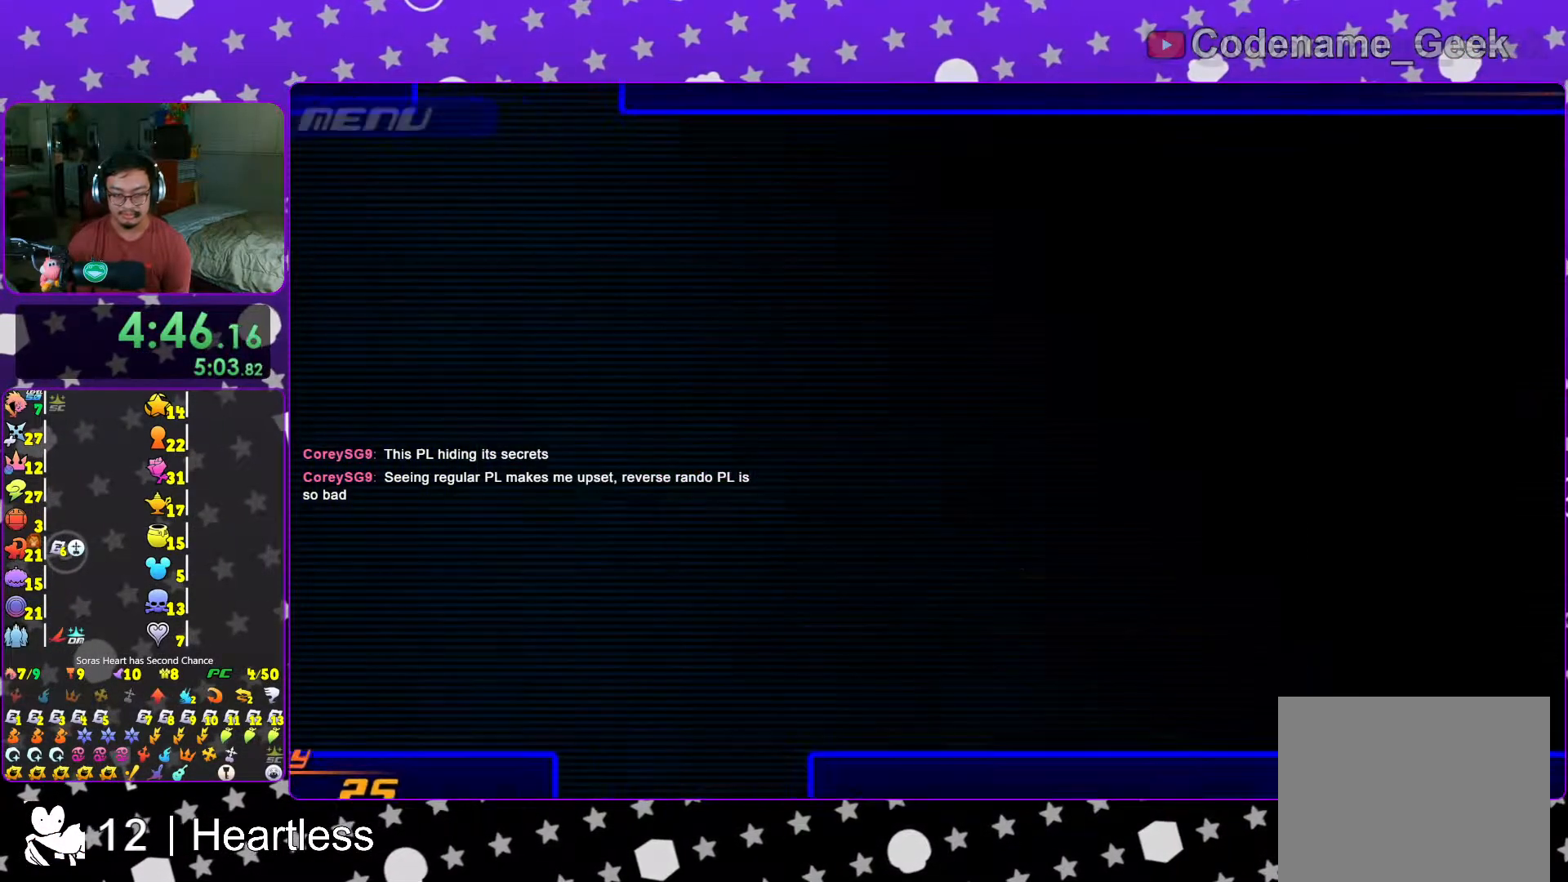
{"buttons": [], "left_stick": "up-right", "right_stick": "right", "events": [[17, "START", "up"], [67, "L1", "down"], [67, "left_stick", "right"], [117, "left_stick", "up-right"], [167, "L1", "up"], [217, "right_stick", "down-right"], [267, "right_stick", "right"], [317, "L1", "down"], [417, "L1", "up"]]}
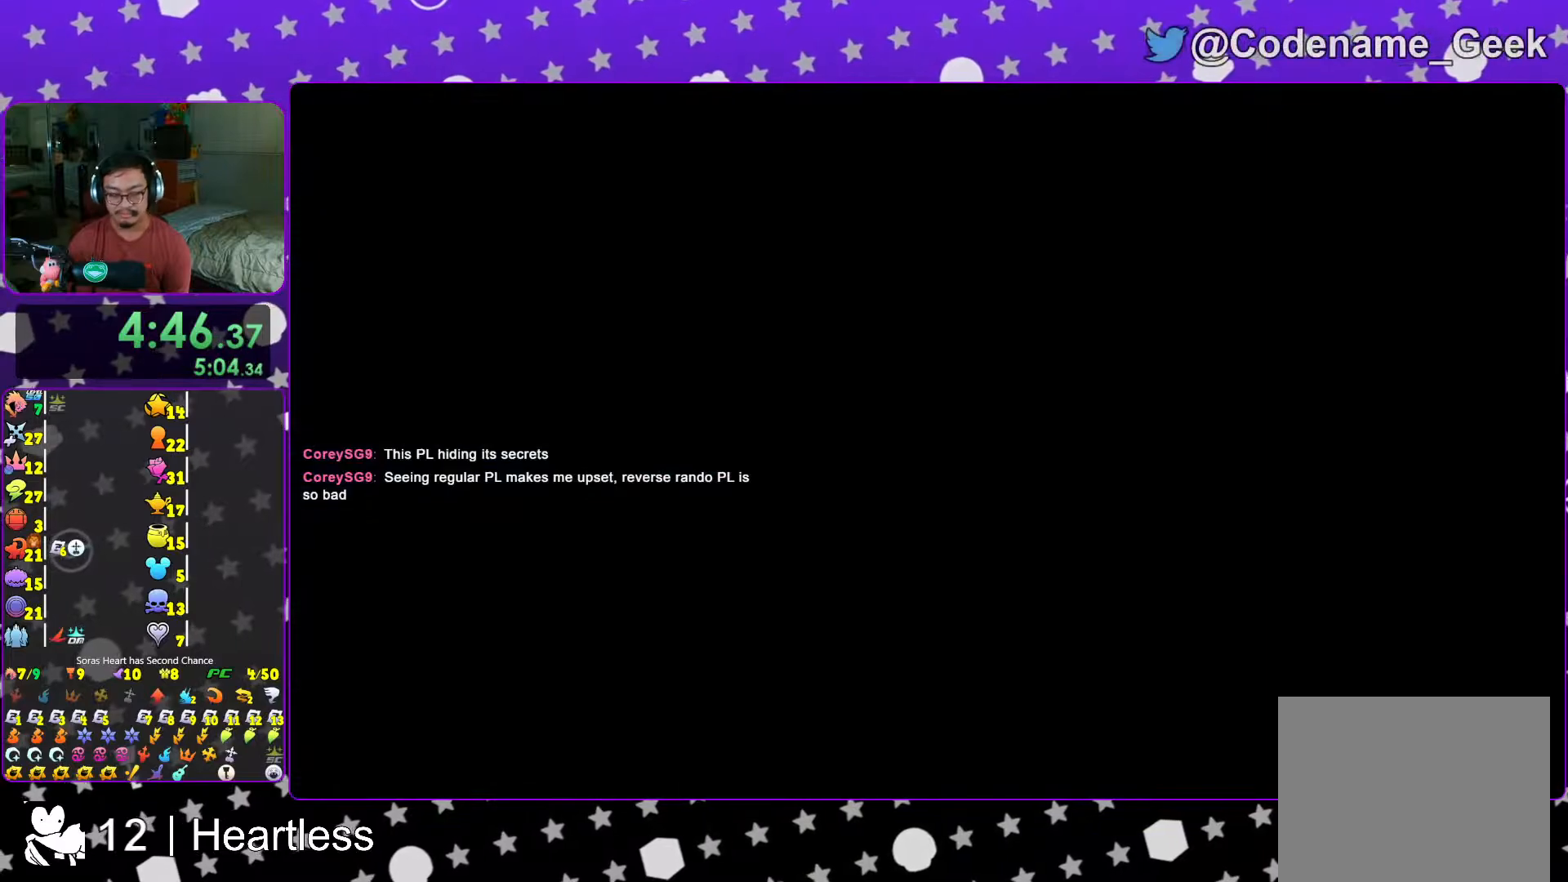
{"buttons": [], "left_stick": "up-right", "right_stick": "right", "events": [[67, "L1", "down"], [117, "L1", "up"], [267, "L1", "down"], [333, "L1", "up"]]}
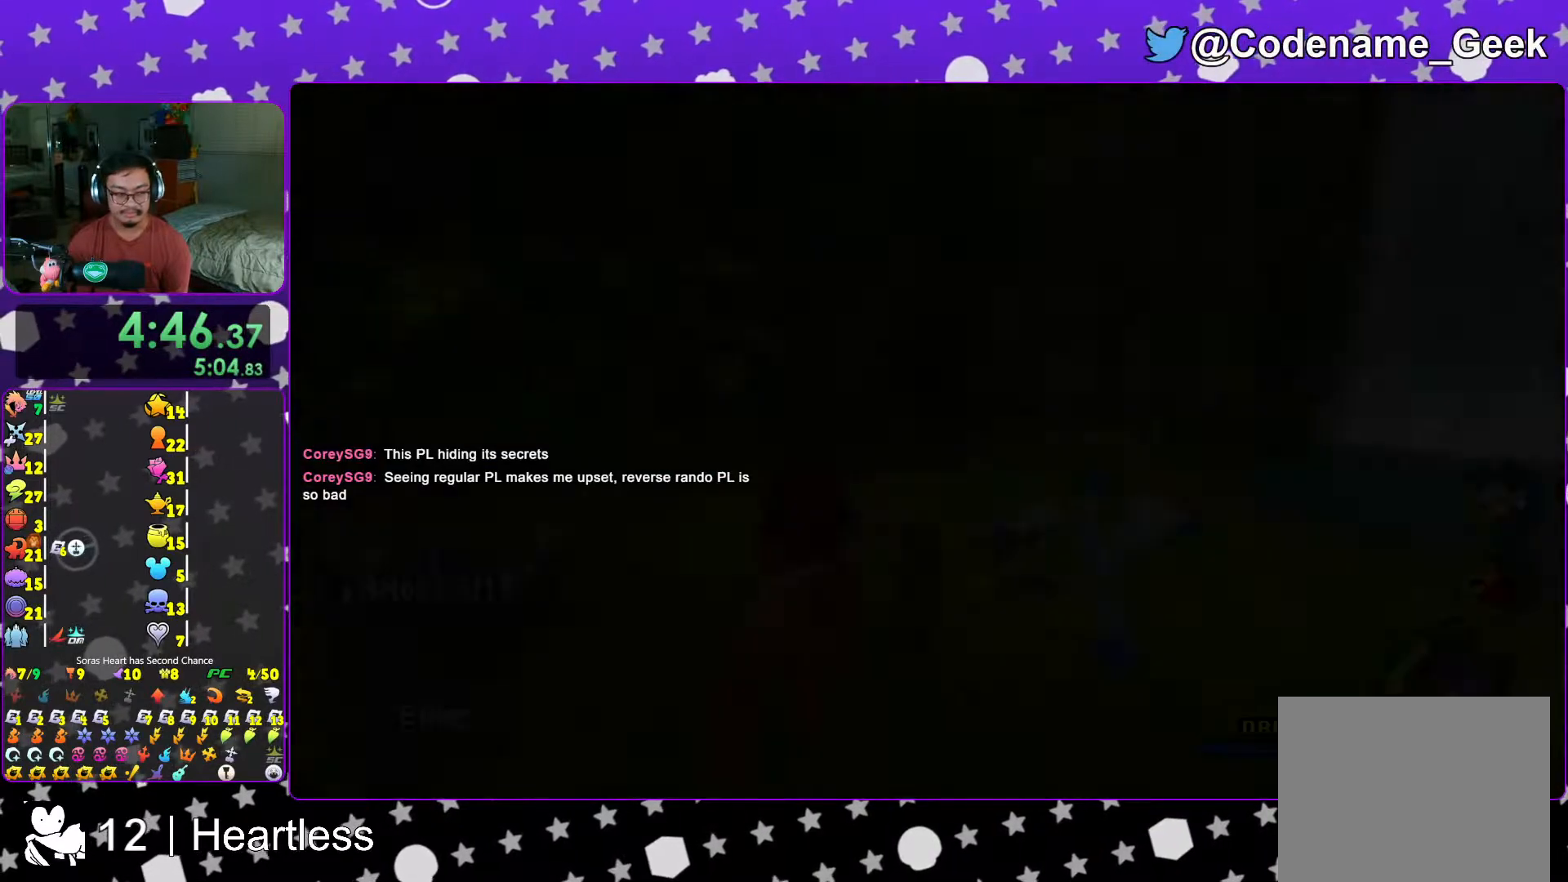
{"buttons": ["L1"], "left_stick": "up-right", "right_stick": "right", "events": [[17, "L1", "down"], [83, "L1", "up"], [233, "L1", "down"], [317, "L1", "up"], [467, "L1", "down"]]}
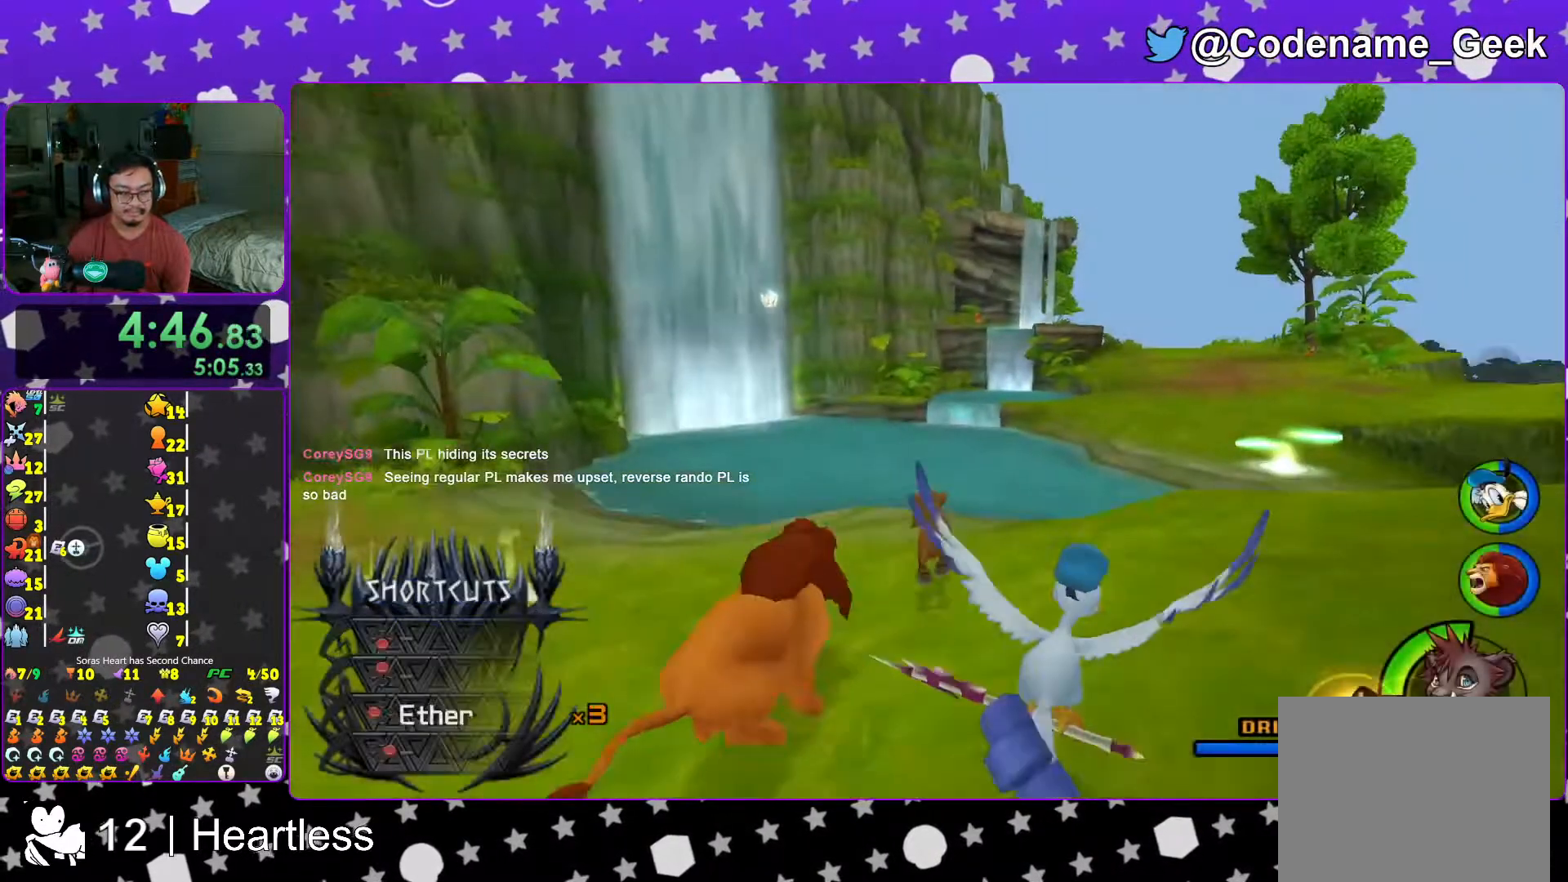
{"buttons": [], "left_stick": "up-right", "right_stick": "right", "events": [[67, "L1", "up"], [117, "right_stick", "center"], [383, "right_stick", "right"]]}
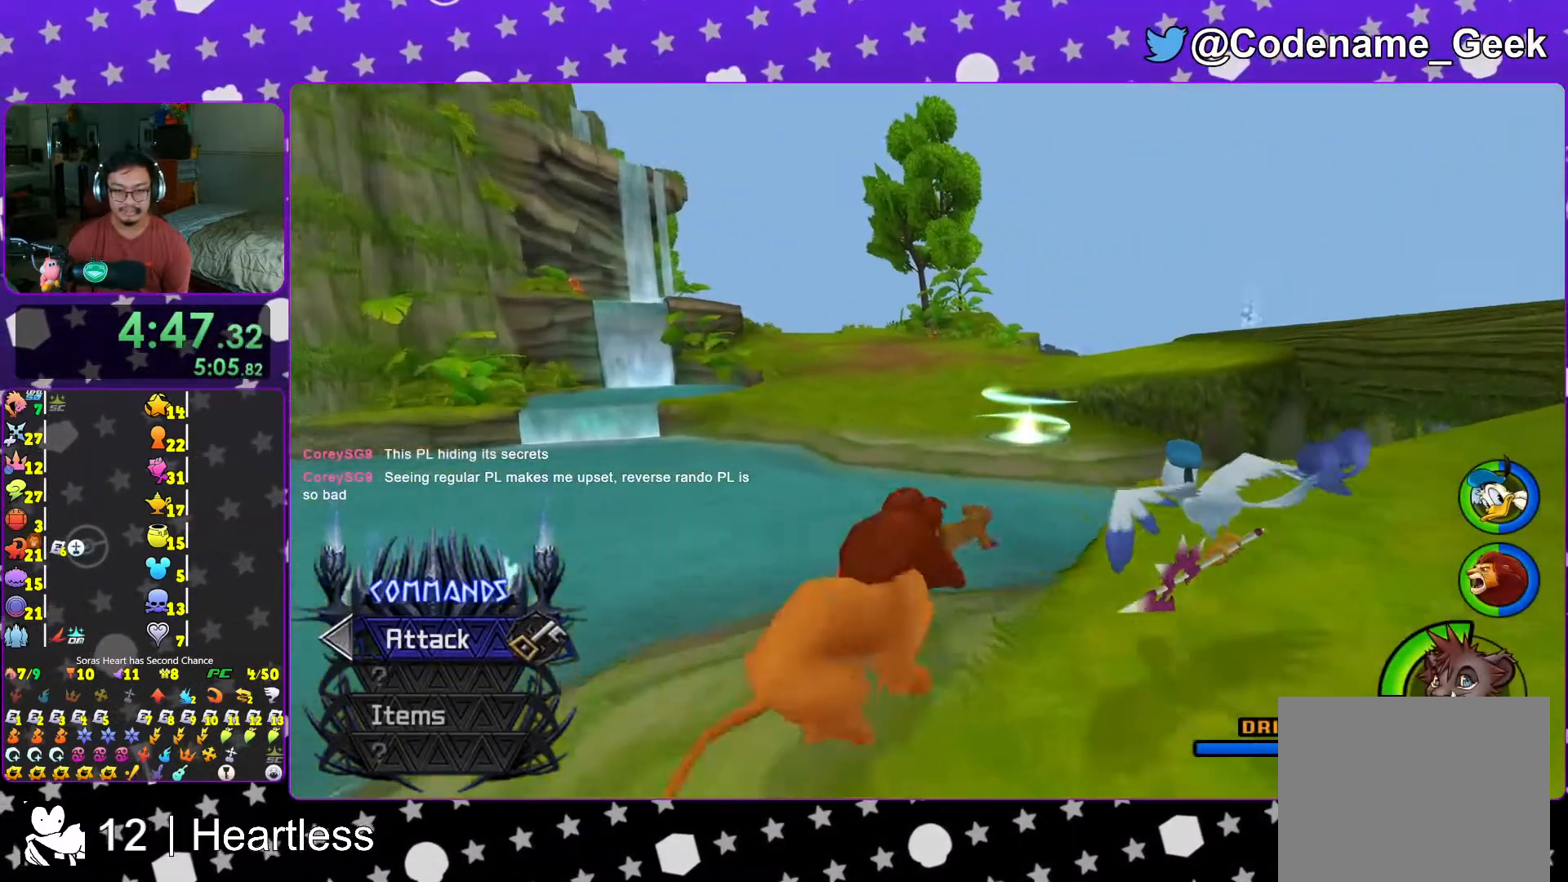
{"buttons": [], "left_stick": "up-left", "right_stick": "left", "events": [[33, "right_stick", "center"], [167, "left_stick", "up"], [267, "right_stick", "down"], [317, "left_stick", "up-left"], [333, "right_stick", "center"], [467, "right_stick", "left"]]}
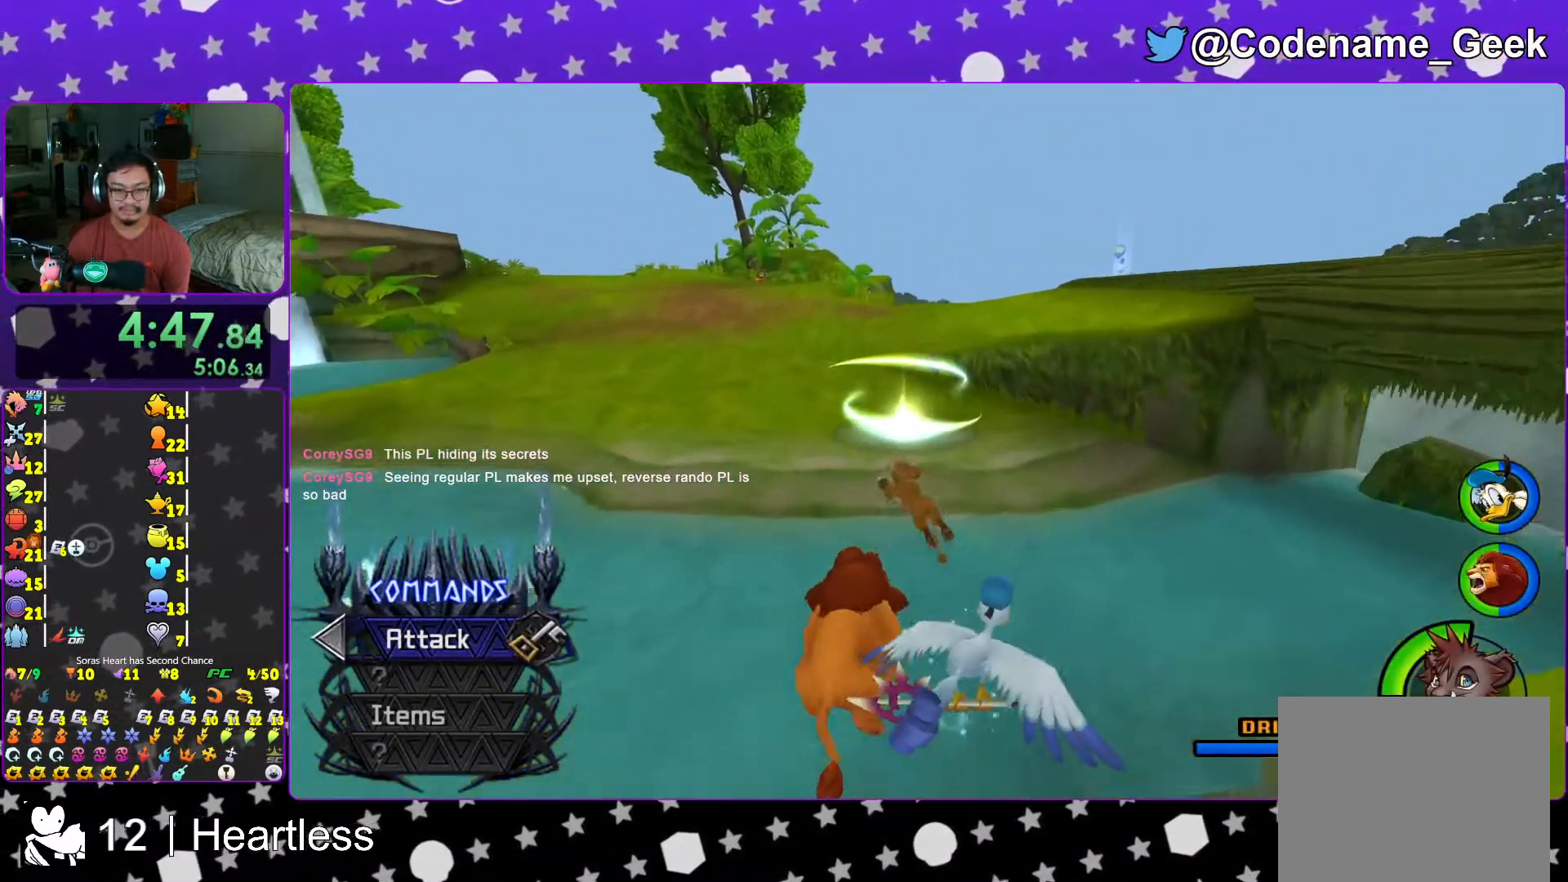
{"buttons": [], "left_stick": "center", "right_stick": "center", "events": [[67, "right_stick", "center"], [183, "left_stick", "up-right"], [317, "X", "down"], [383, "left_stick", "center"], [433, "X", "up"]]}
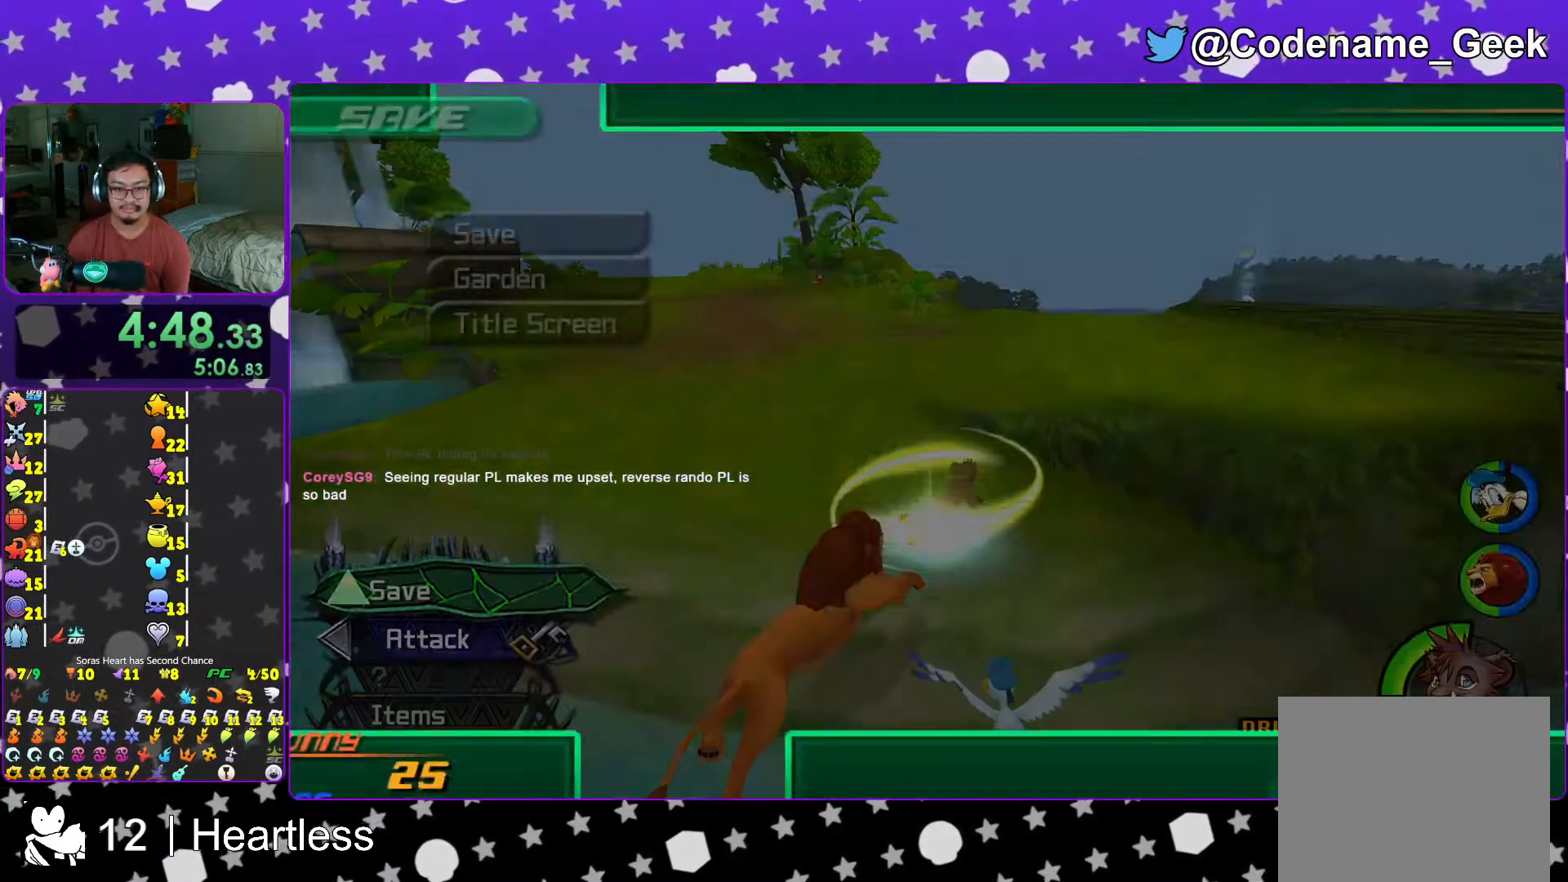
{"buttons": ["A", "DPAD_UP", "DPAD_LEFT"], "left_stick": "center", "right_stick": "center", "events": [[17, "X", "down"], [167, "X", "up"], [267, "DPAD_DOWN", "down"], [333, "A", "down"], [367, "DPAD_DOWN", "up"], [417, "DPAD_LEFT", "down"], [433, "A", "up"], [467, "DPAD_UP", "down"], [483, "A", "down"]]}
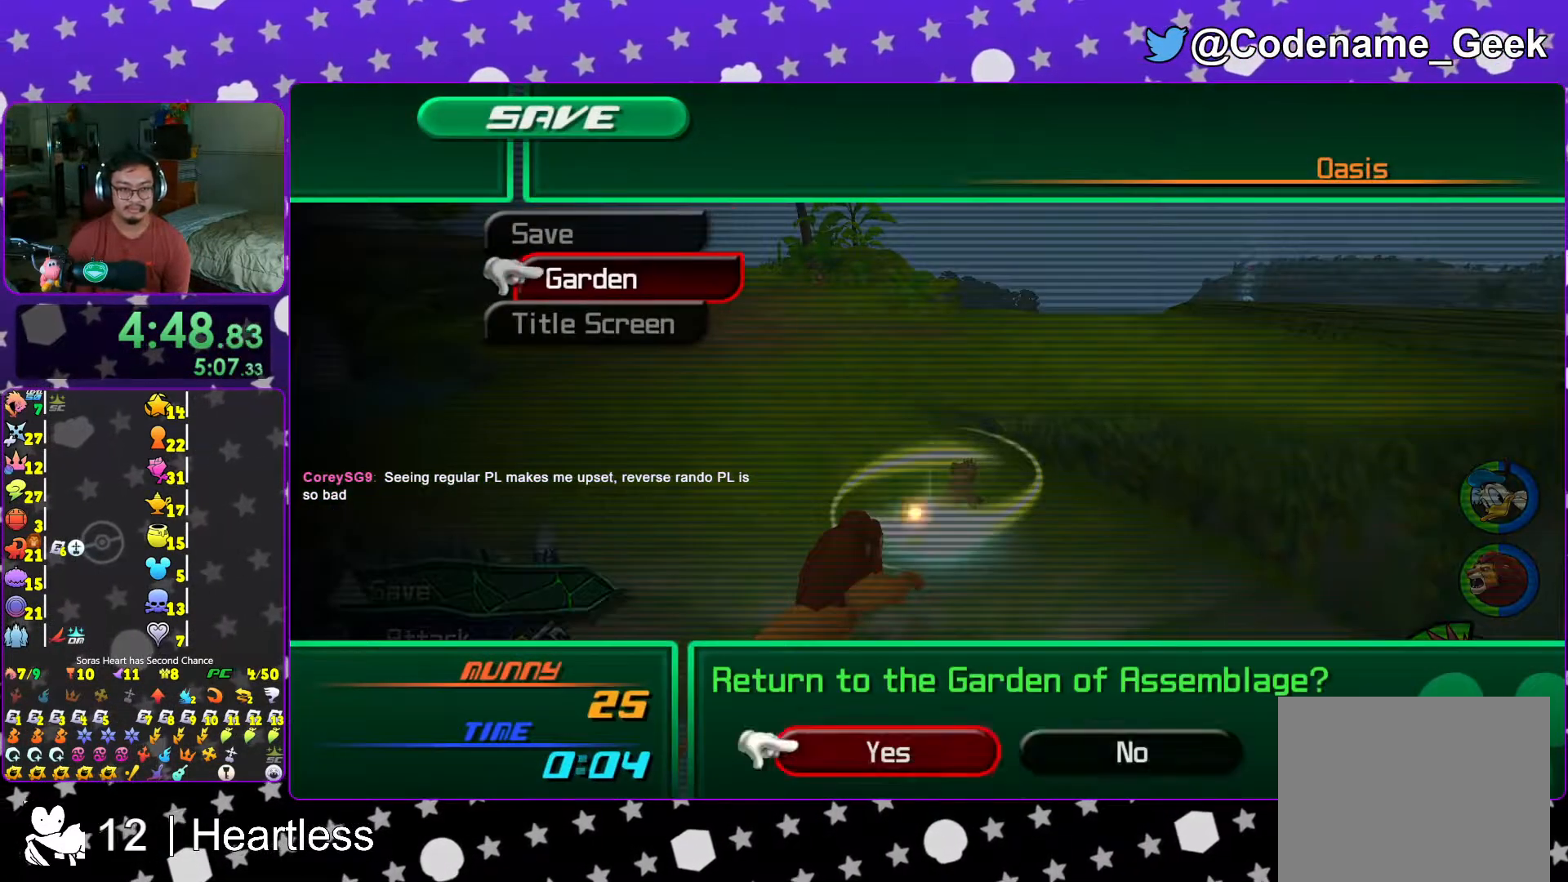
{"buttons": ["A"], "left_stick": "center", "right_stick": "center", "events": [[17, "DPAD_UP", "up"], [67, "DPAD_LEFT", "up"], [117, "A", "up"], [183, "A", "down"], [267, "A", "up"], [267, "B", "down"], [367, "A", "down"], [367, "B", "up"], [417, "B", "down"], [433, "B", "up"]]}
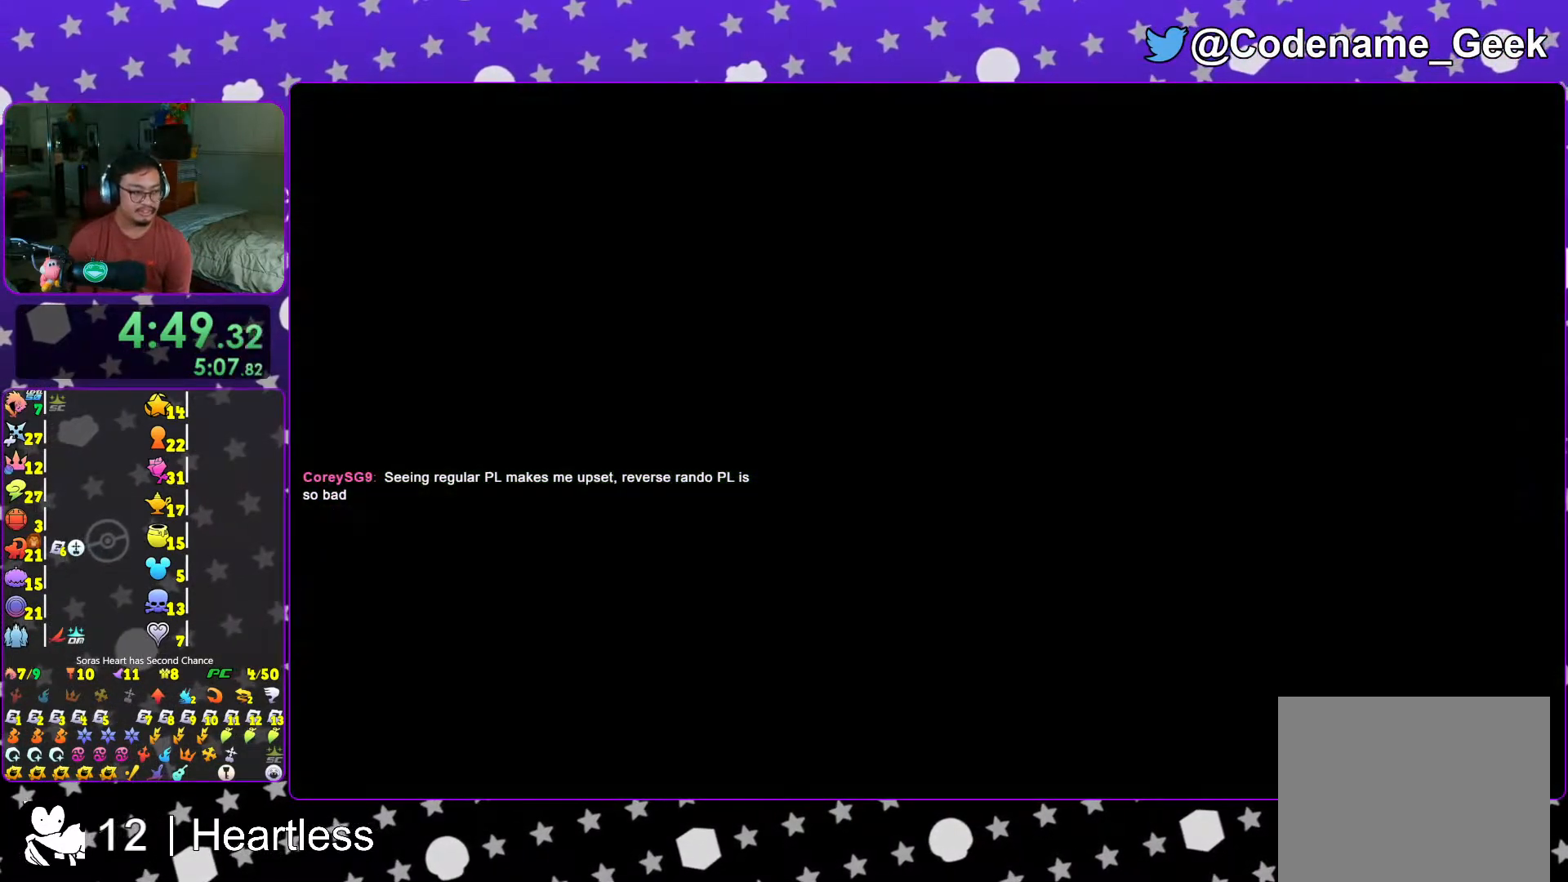
{"buttons": ["A"], "left_stick": "center", "right_stick": "center", "events": [[17, "A", "up"], [17, "B", "down"], [67, "B", "up"], [117, "A", "down"], [133, "A", "up"], [217, "A", "down"], [283, "A", "up"], [367, "A", "down"], [417, "A", "up"], [417, "B", "down"], [467, "B", "up"], [483, "A", "down"]]}
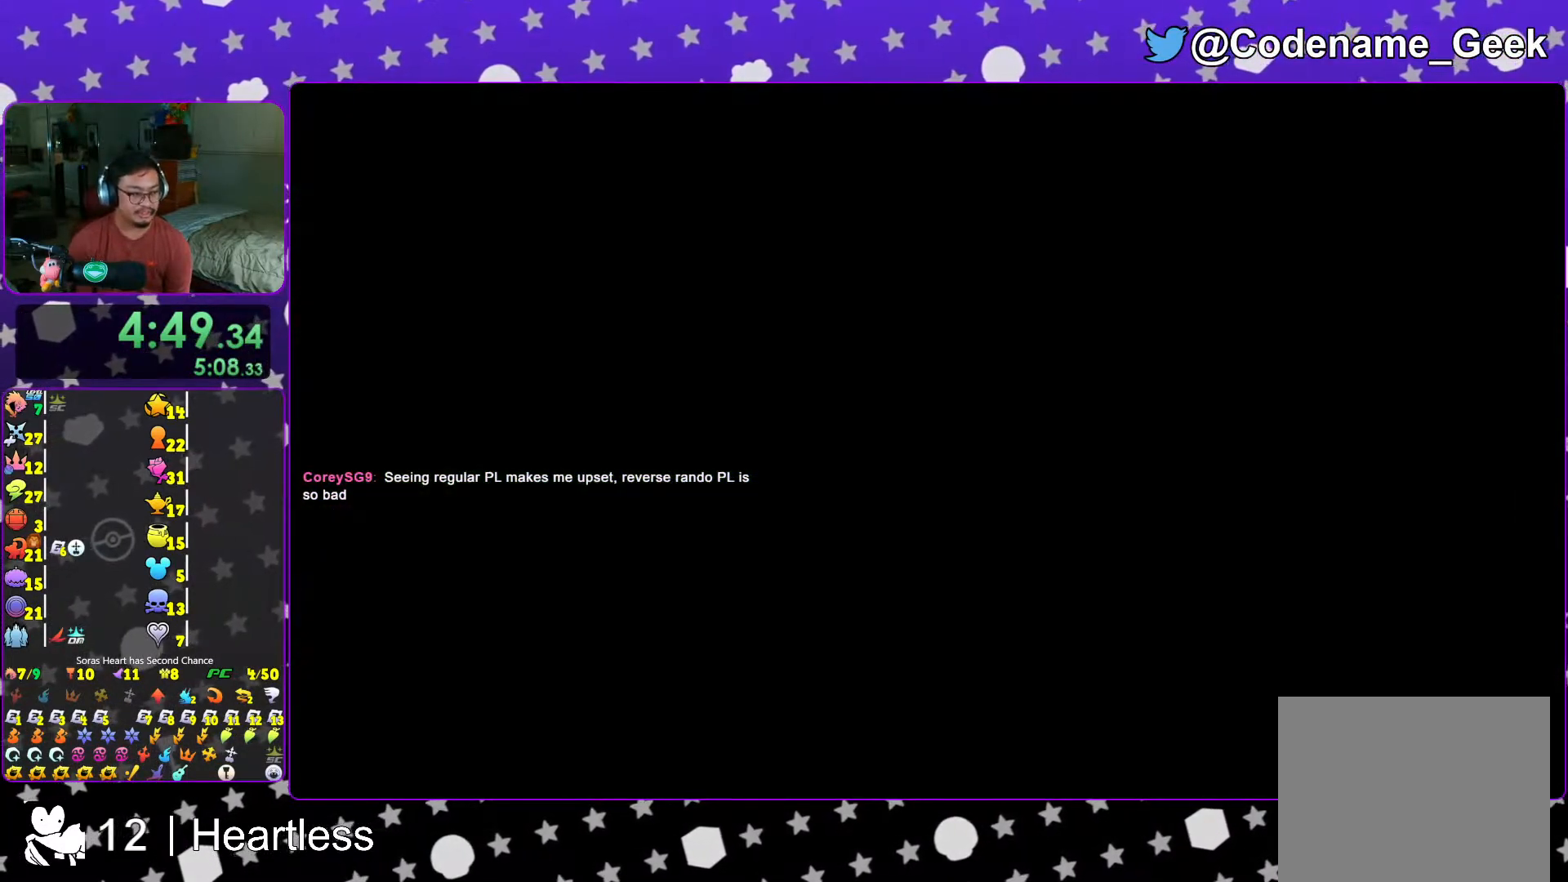
{"buttons": ["L1"], "left_stick": "center", "right_stick": "center", "events": [[67, "B", "down"], [133, "B", "up"], [217, "L1", "down"], [317, "A", "up"], [317, "L1", "up"], [467, "L1", "down"]]}
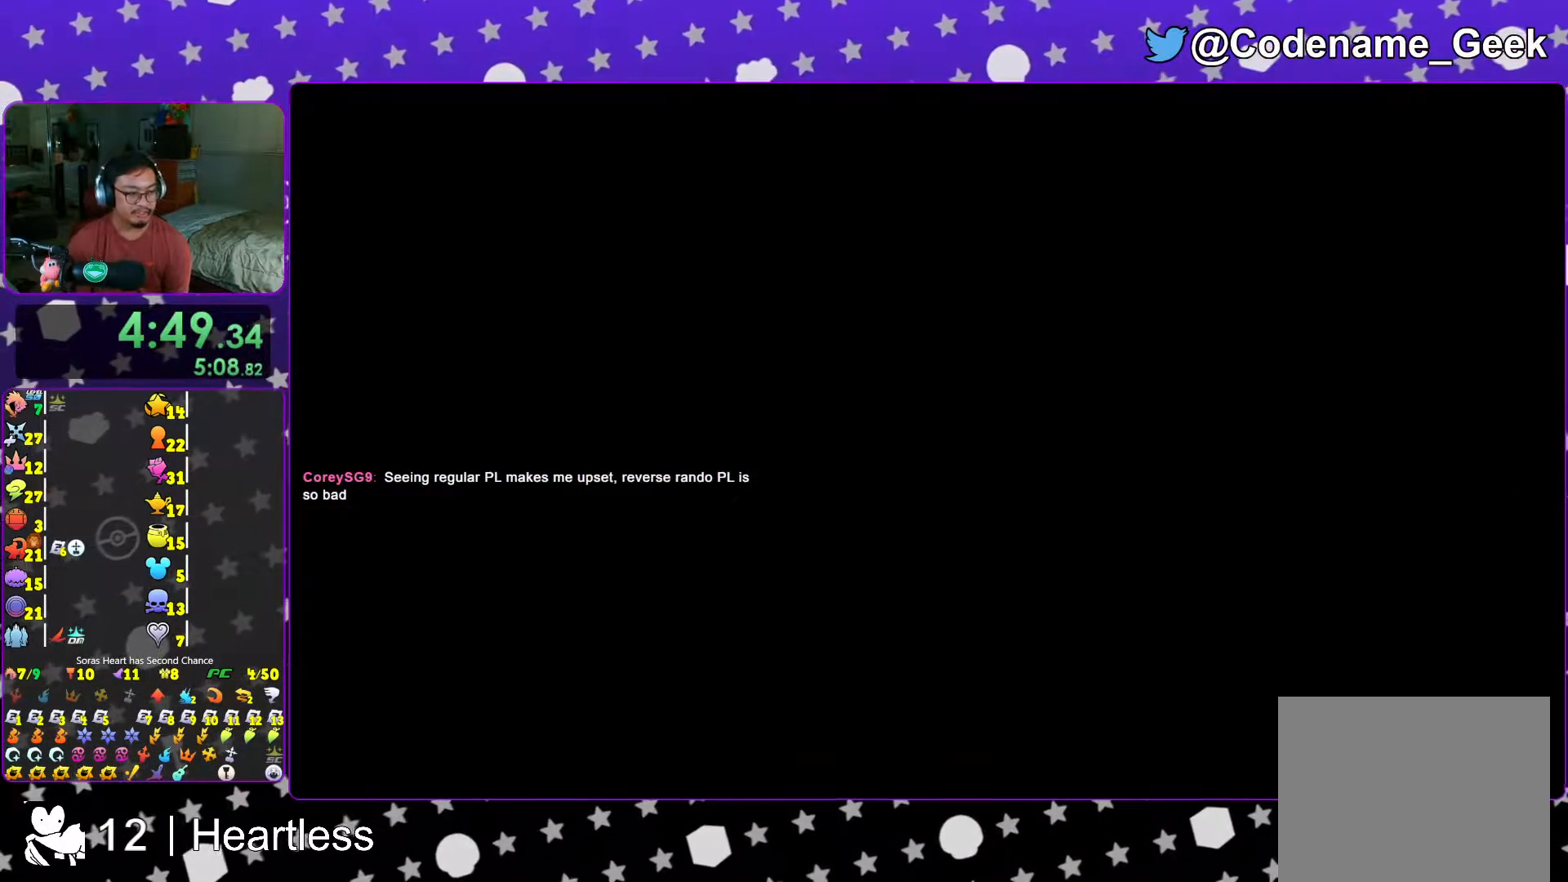
{"buttons": [], "left_stick": "center", "right_stick": "center", "events": [[67, "L1", "up"], [217, "L1", "down"], [283, "L1", "up"], [433, "L1", "down"], [483, "L1", "up"]]}
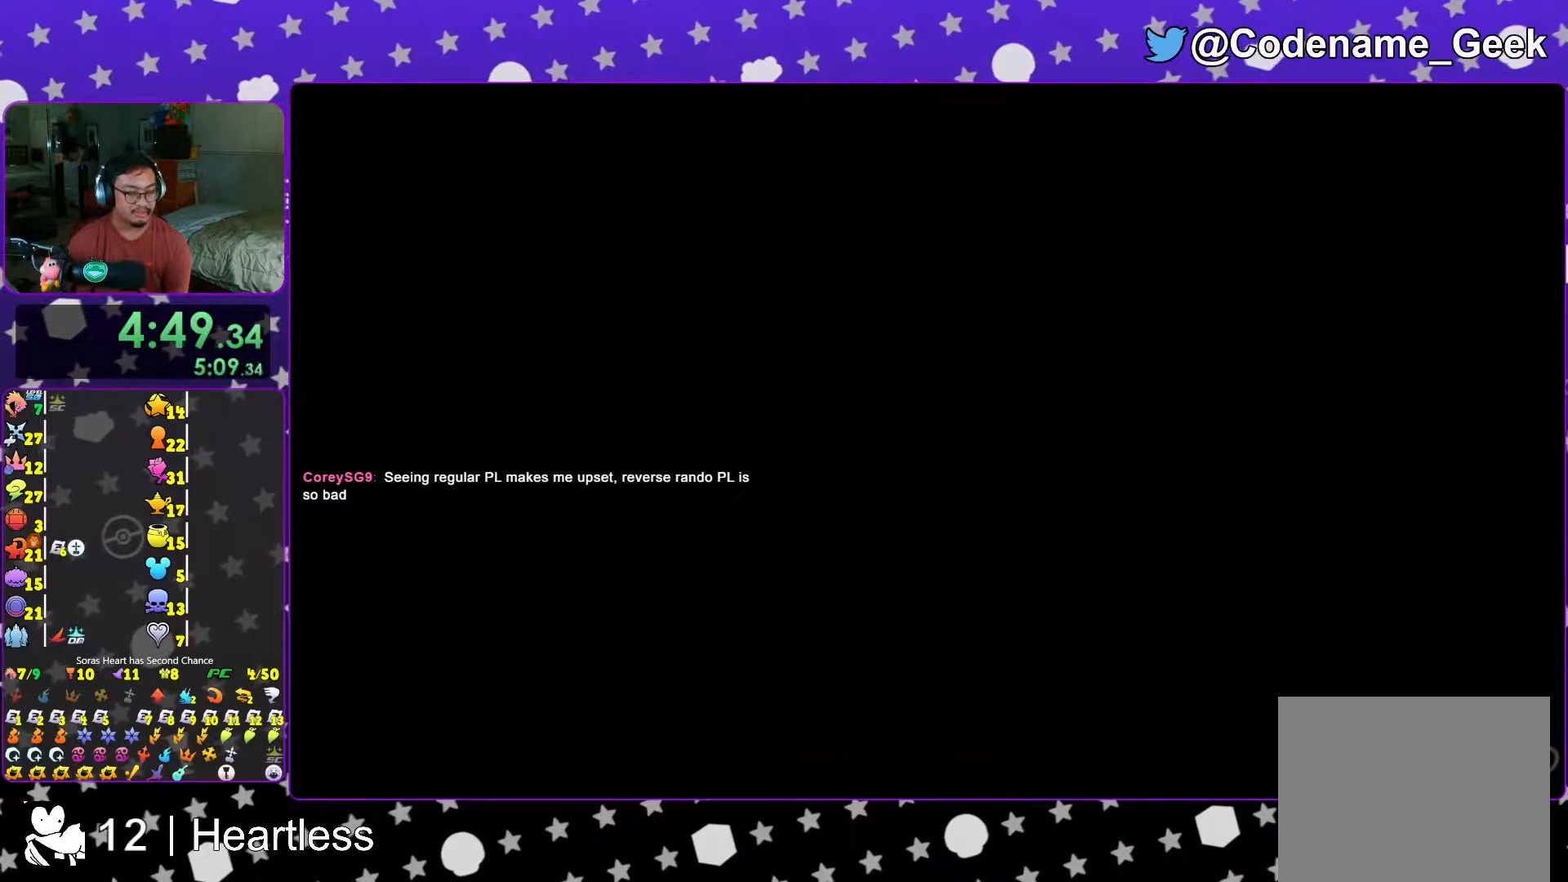
{"buttons": [], "left_stick": "center", "right_stick": "center", "events": [[167, "L1", "down"], [233, "L1", "up"]]}
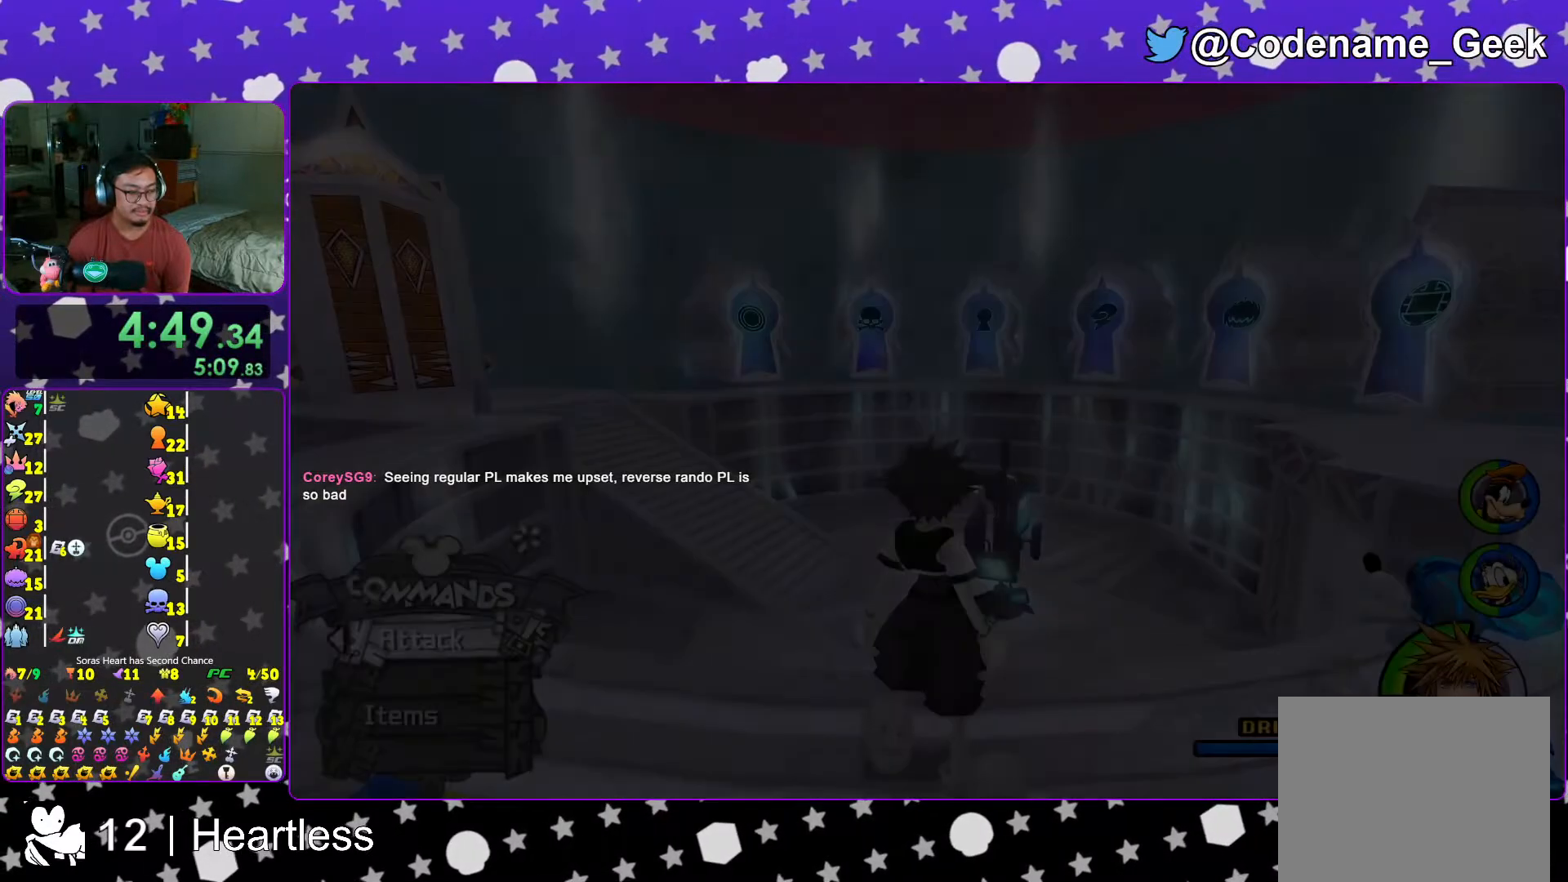
{"buttons": ["Y"], "left_stick": "up", "right_stick": "center", "events": [[67, "left_stick", "up"], [133, "Y", "down"]]}
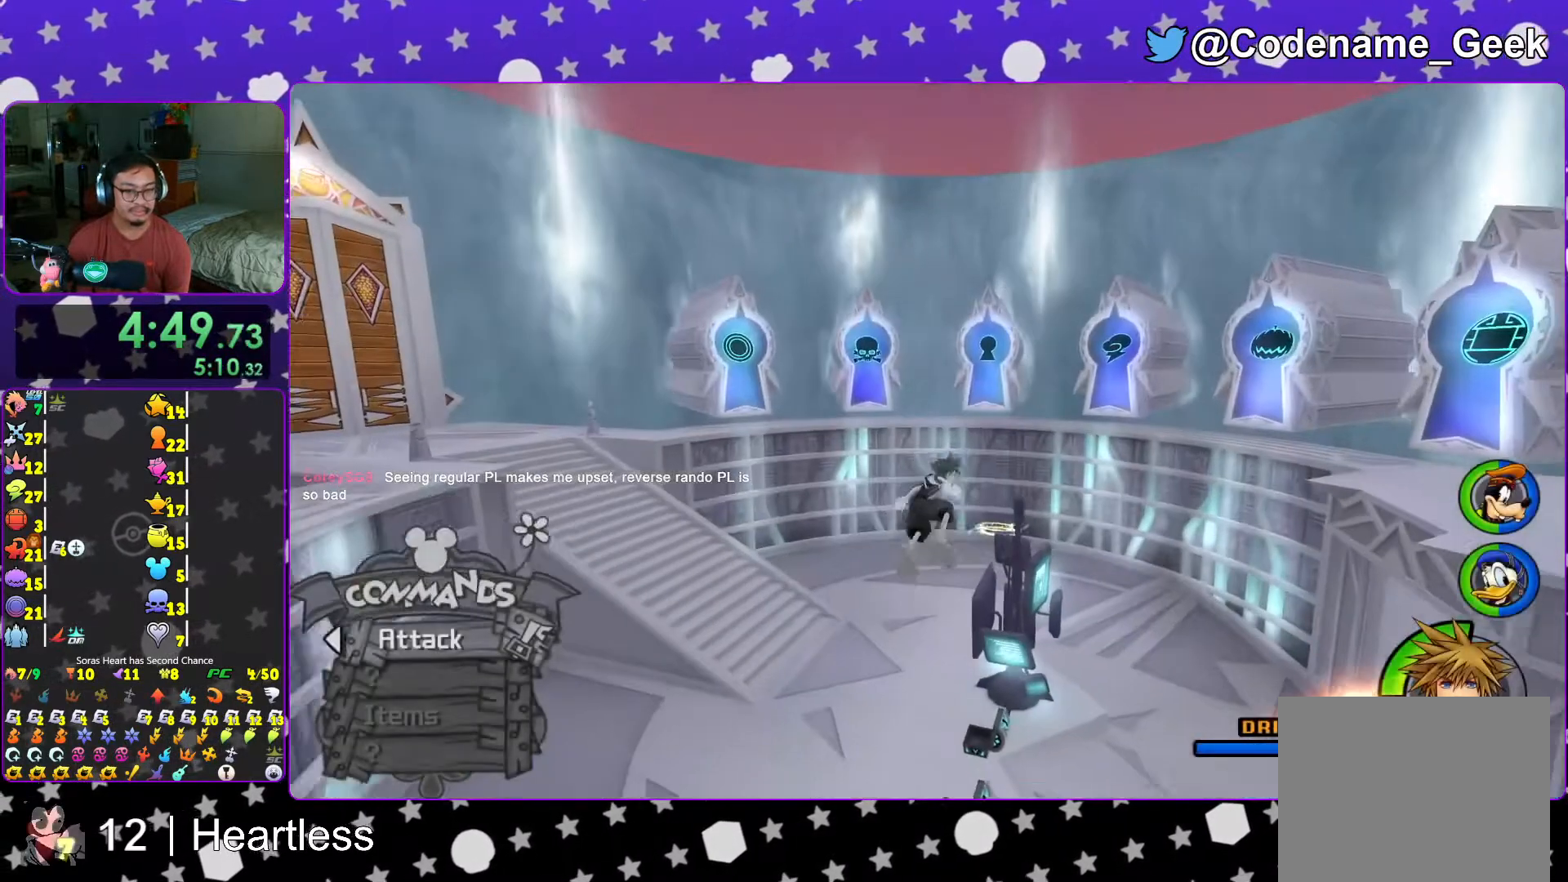
{"buttons": ["B"], "left_stick": "up", "right_stick": "center", "events": [[17, "Y", "up"], [33, "right_stick", "left"], [83, "right_stick", "center"], [417, "B", "down"]]}
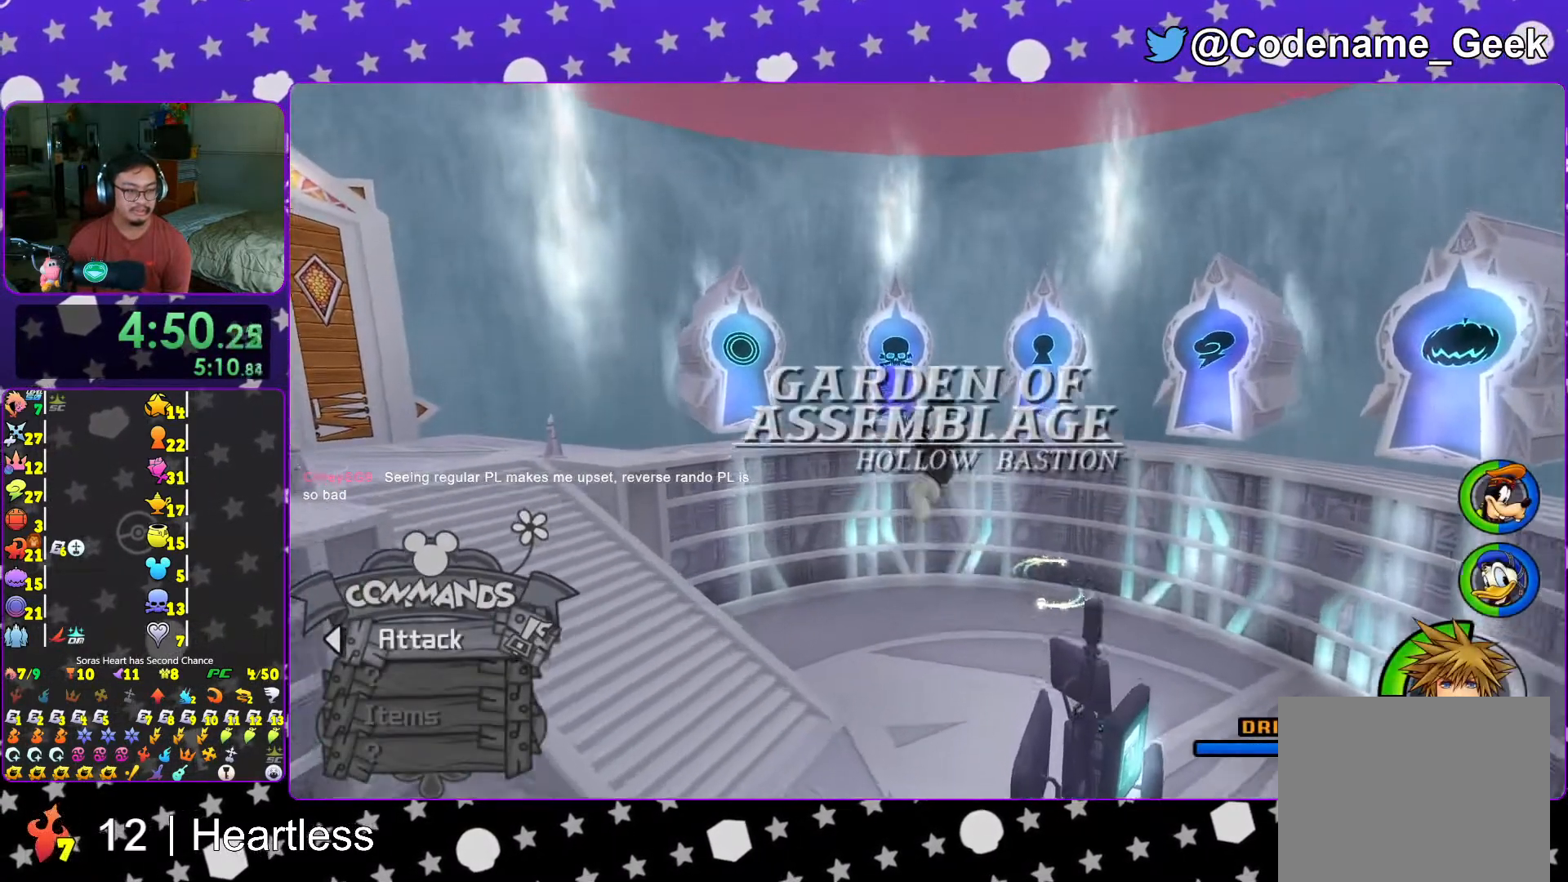
{"buttons": ["Y"], "left_stick": "up", "right_stick": "center", "events": [[167, "B", "up"], [283, "Y", "down"], [417, "right_stick", "down-left"], [467, "right_stick", "center"]]}
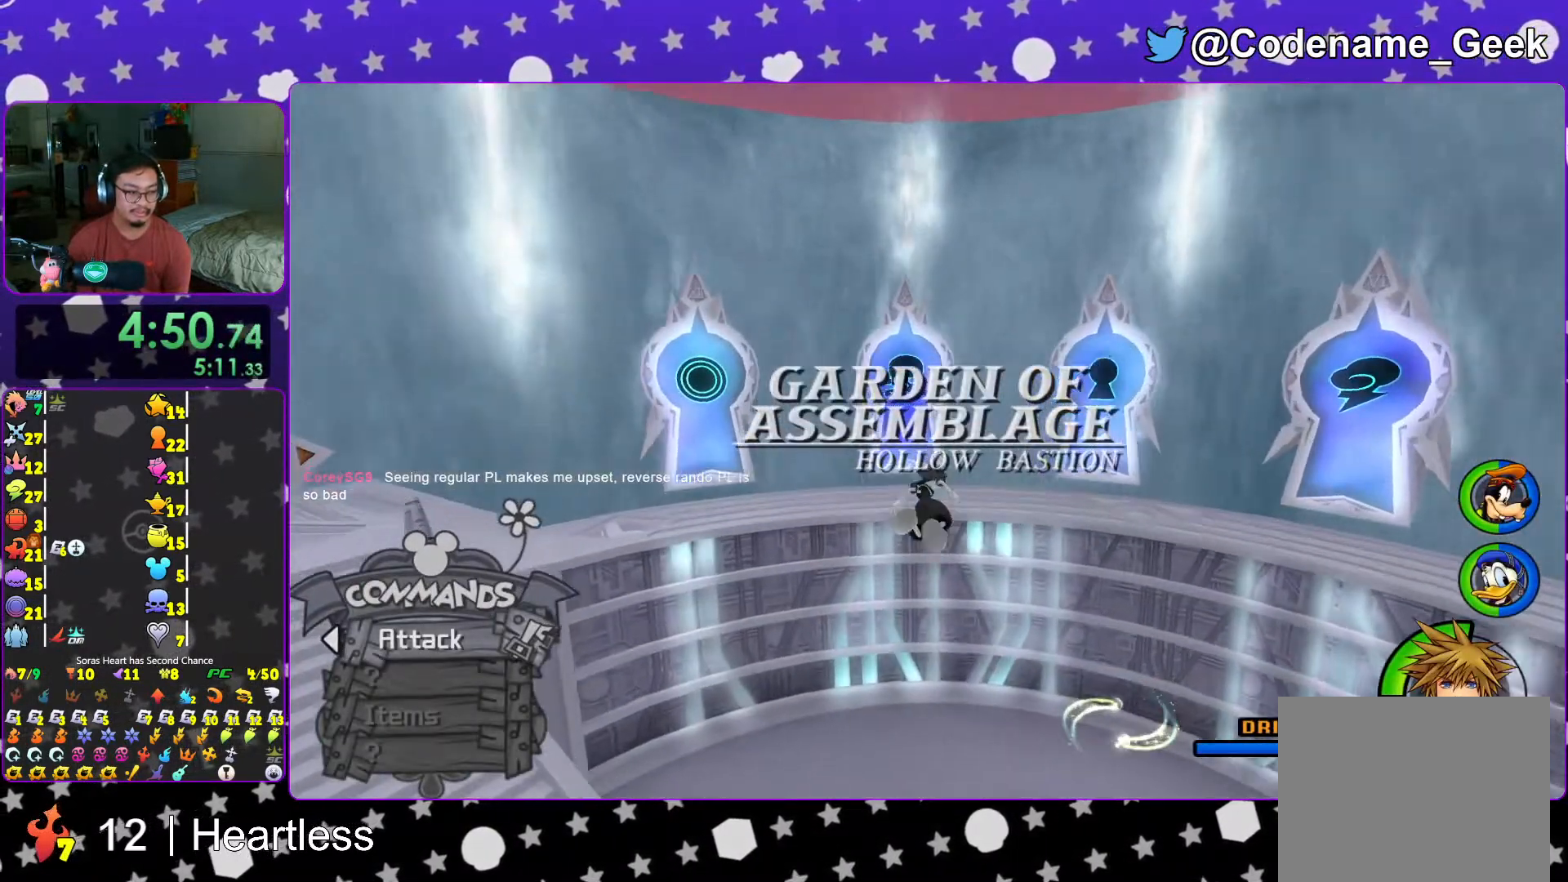
{"buttons": [], "left_stick": "up", "right_stick": "center", "events": [[367, "L1", "down"], [367, "Y", "up"], [417, "L1", "up"]]}
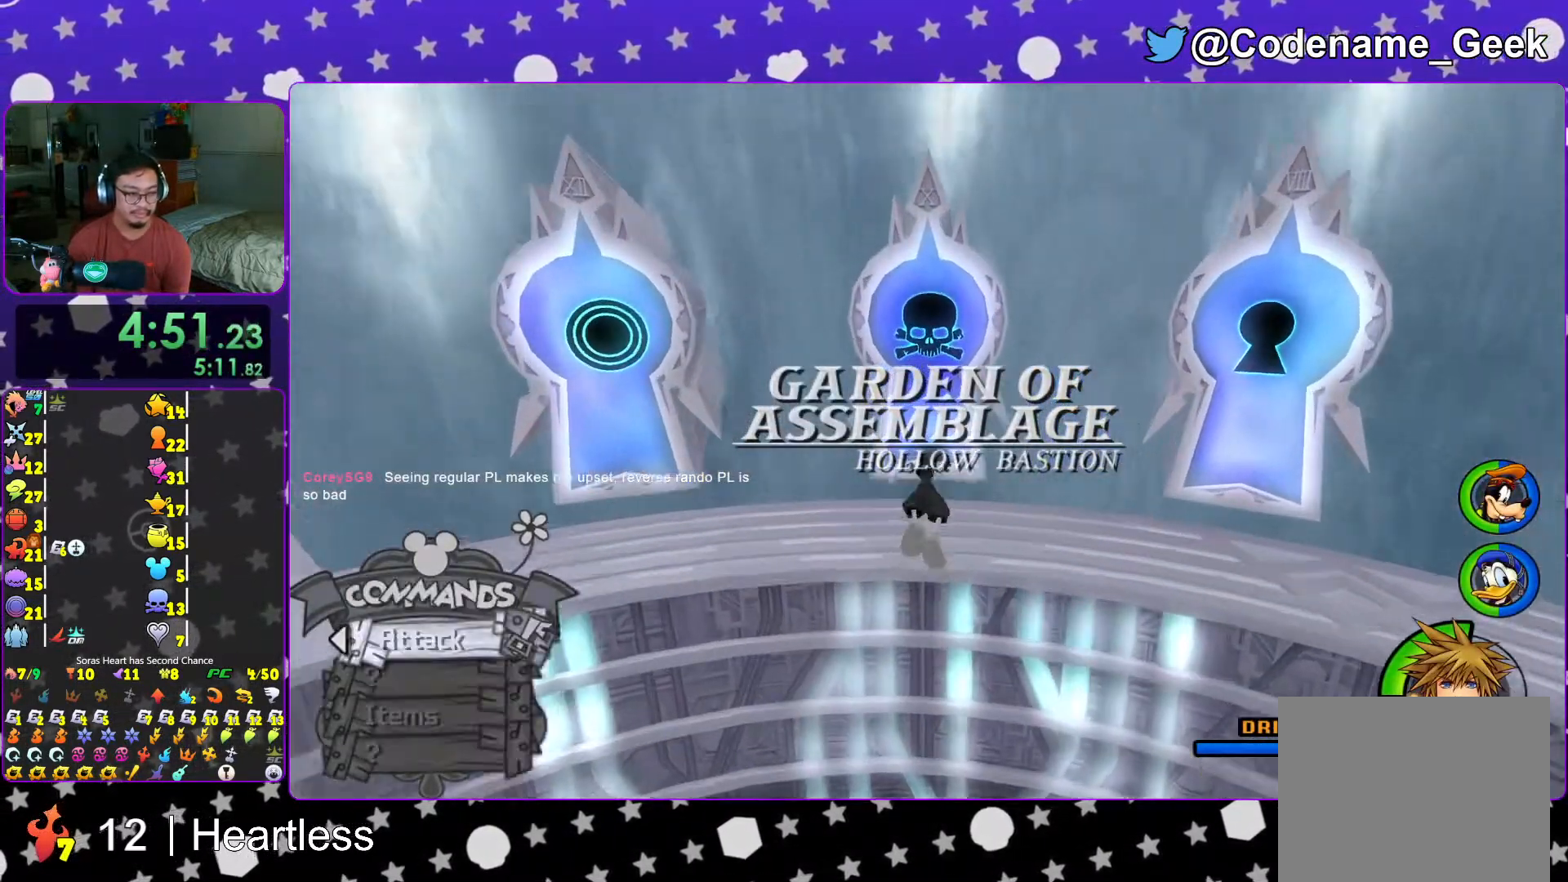
{"buttons": ["X"], "left_stick": "center", "right_stick": "down", "events": [[33, "L1", "down"], [117, "L1", "up"], [167, "right_stick", "down"], [417, "X", "down"], [483, "left_stick", "center"]]}
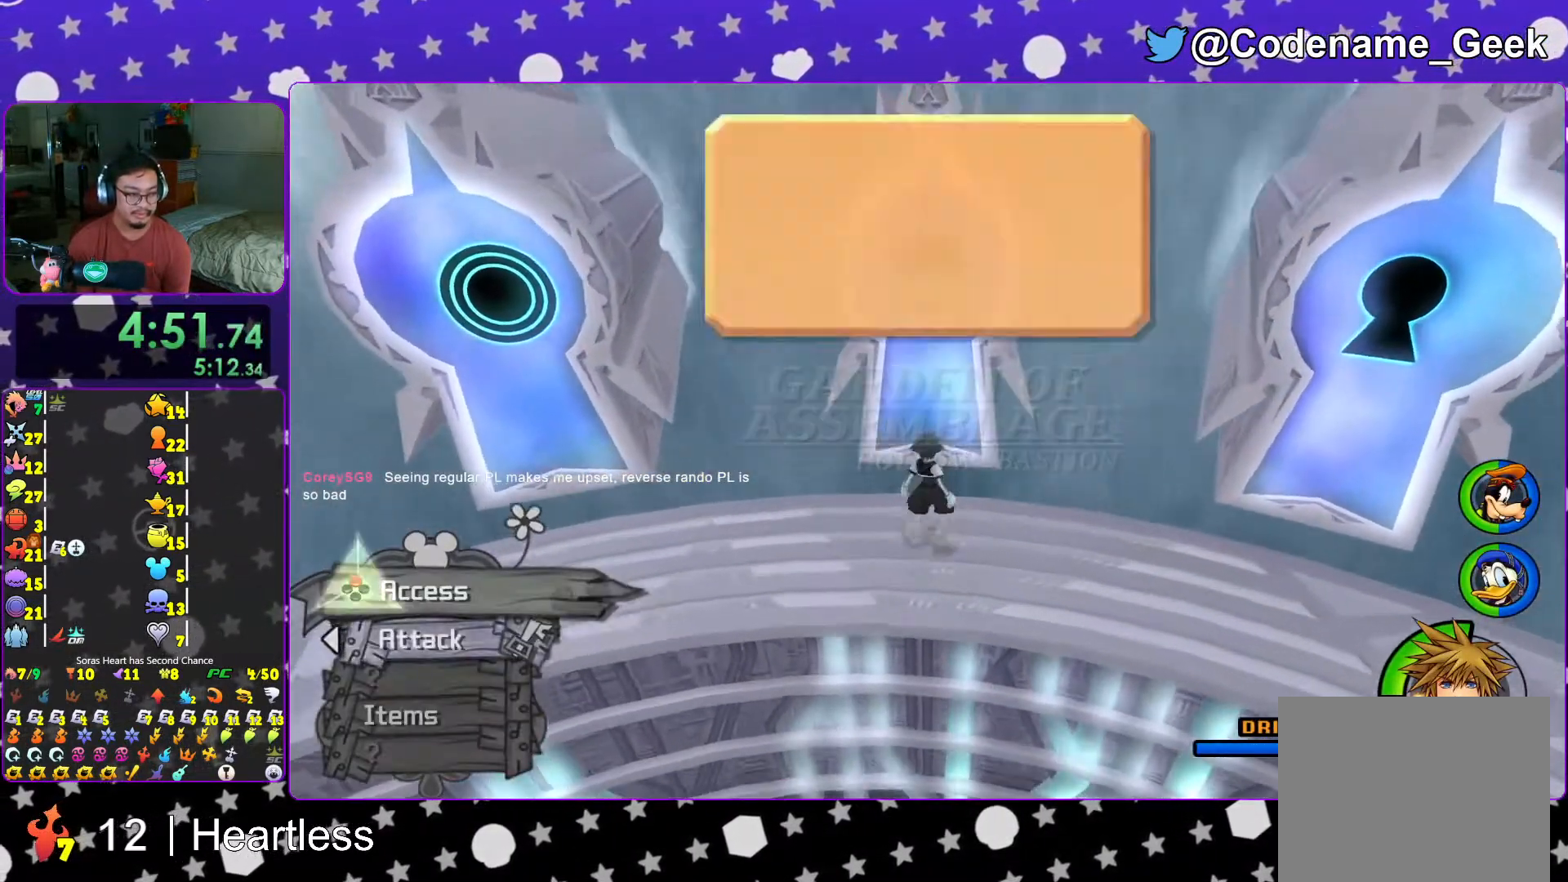
{"buttons": ["A"], "left_stick": "center", "right_stick": "center", "events": [[17, "X", "up"], [33, "right_stick", "center"], [83, "X", "down"], [183, "X", "up"], [217, "DPAD_DOWN", "down"], [317, "A", "down"], [317, "DPAD_DOWN", "up"], [417, "A", "up"], [483, "A", "down"]]}
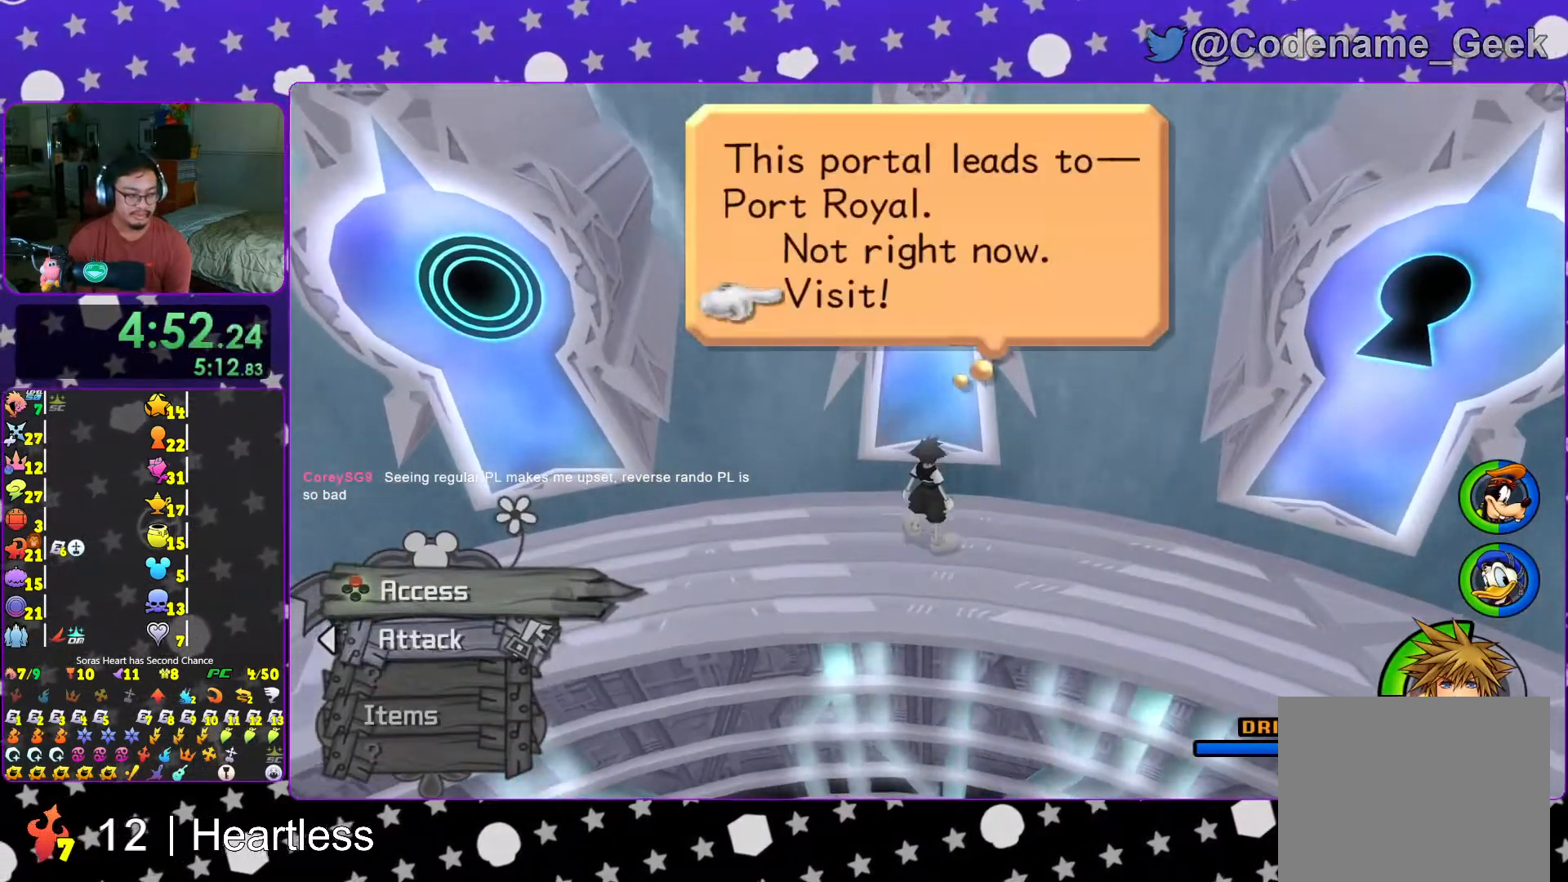
{"buttons": [], "left_stick": "center", "right_stick": "center", "events": [[133, "A", "up"], [217, "A", "down"], [333, "A", "up"]]}
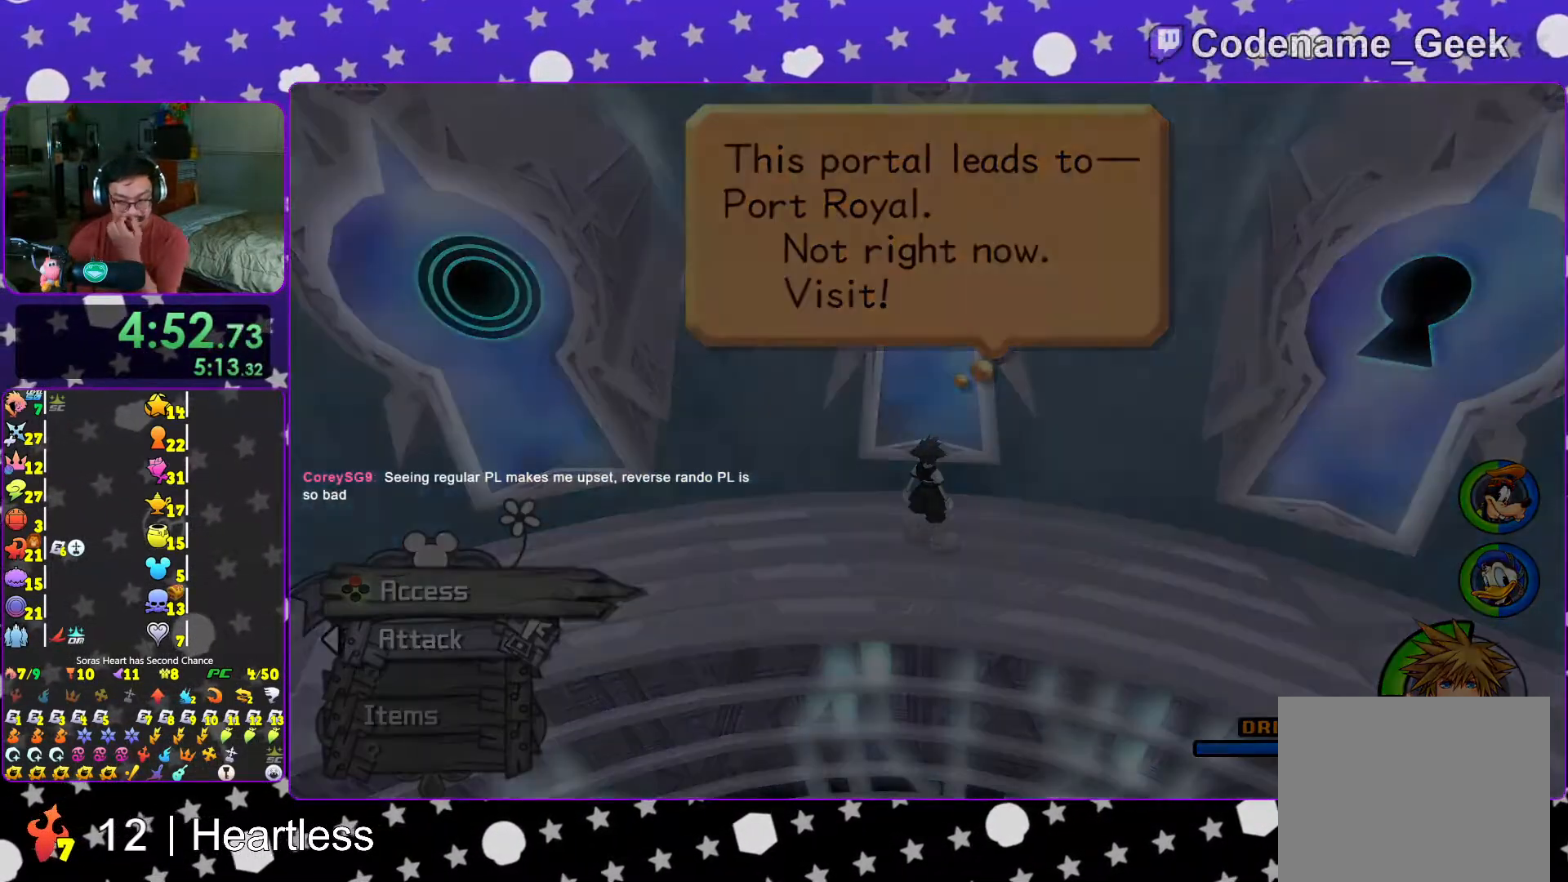
{"buttons": [], "left_stick": "center", "right_stick": "center", "events": []}
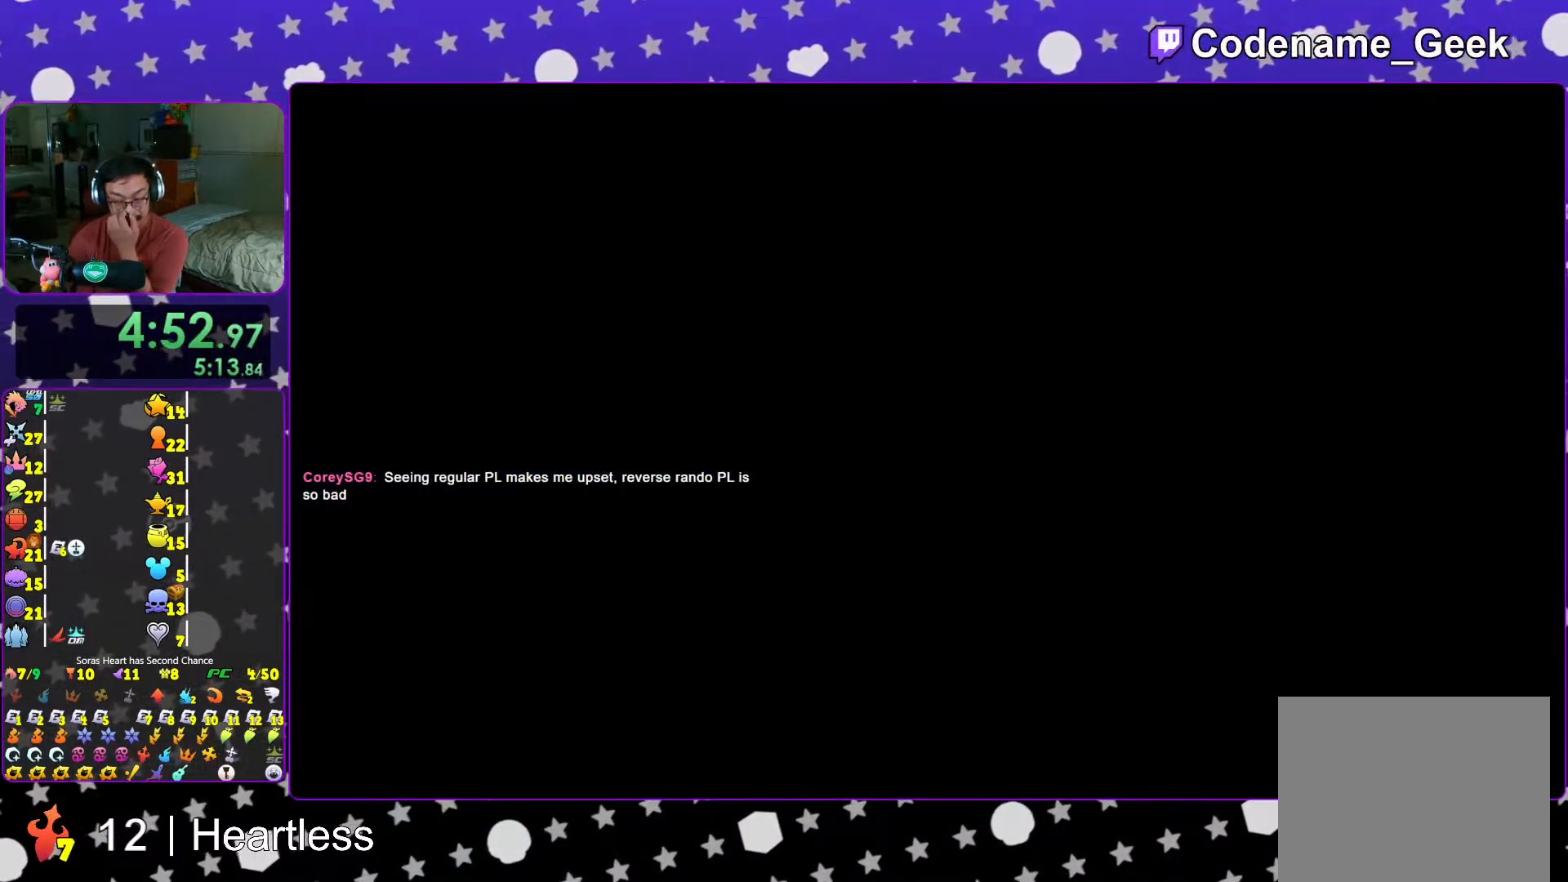
{"buttons": ["B"], "left_stick": "center", "right_stick": "center", "events": [[233, "B", "down"], [367, "B", "up"], [433, "B", "down"]]}